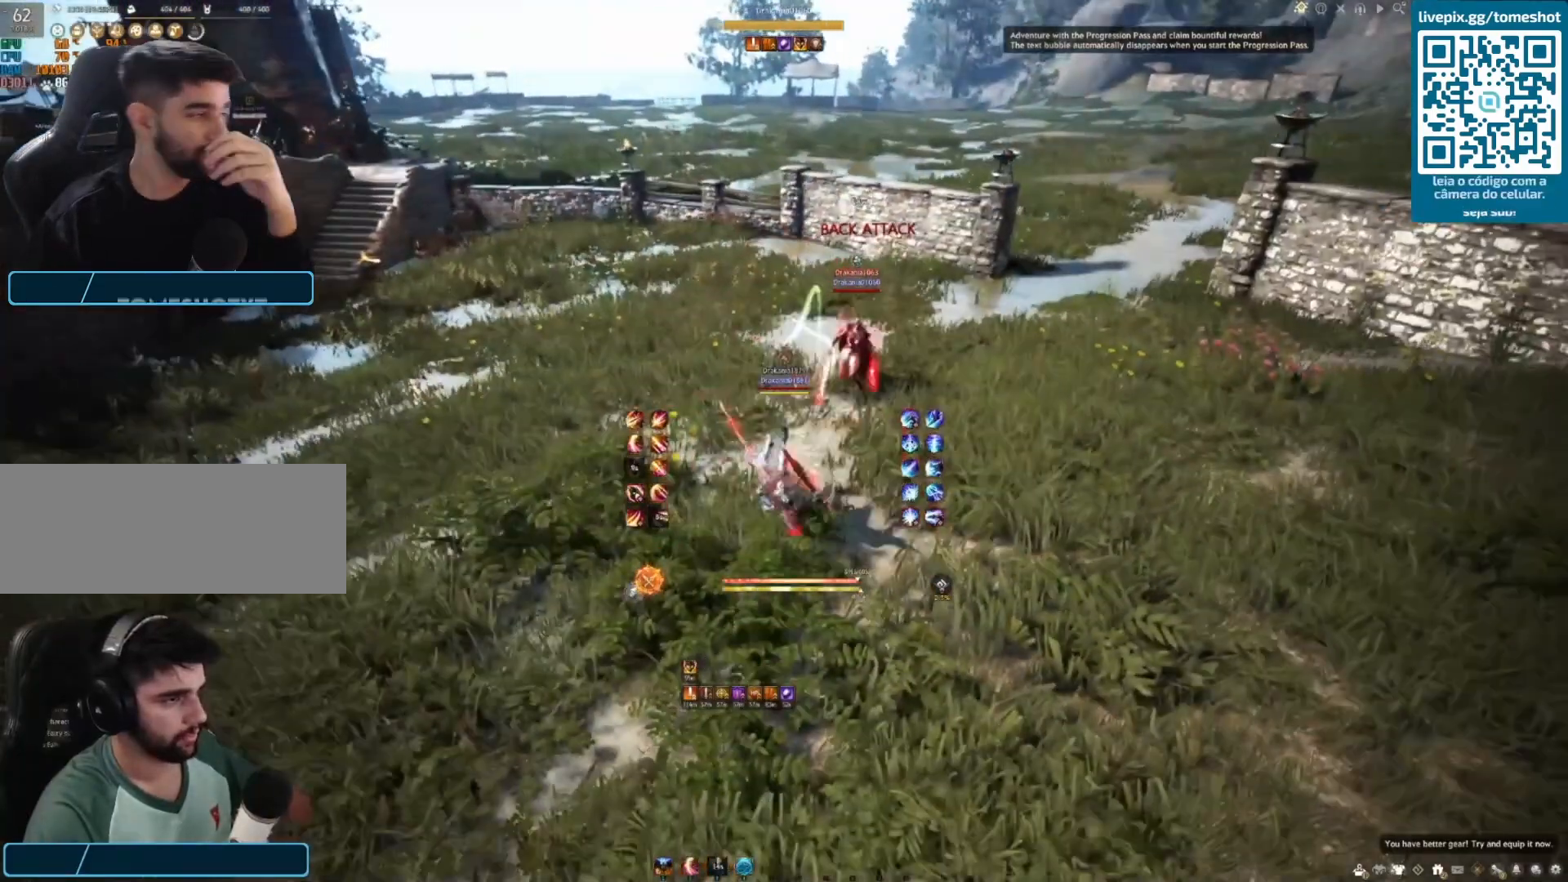
Gameplay with keyboard and mouse; each line is a JSON object with the keys and mouse buttons held at the frame after it. "events" lists presses ("down") and releases ("up") of "a", "c", "d", "e", "f", "q", "s", "shift", "space", "tab", "w", "x", "z", "mouse_left" and "mouse_right" between this image and that frame as [ms after this image, input, new state], when the widget could be followed in between. "mouse_left", "mouse_right" = the "left", "right" buttons of the "mouse" list. No other keys are recorded. Mouse movement is not recorded.
{"keys": ["a", "shift"], "mouse": [], "events": [[42, "shift", "down"]]}
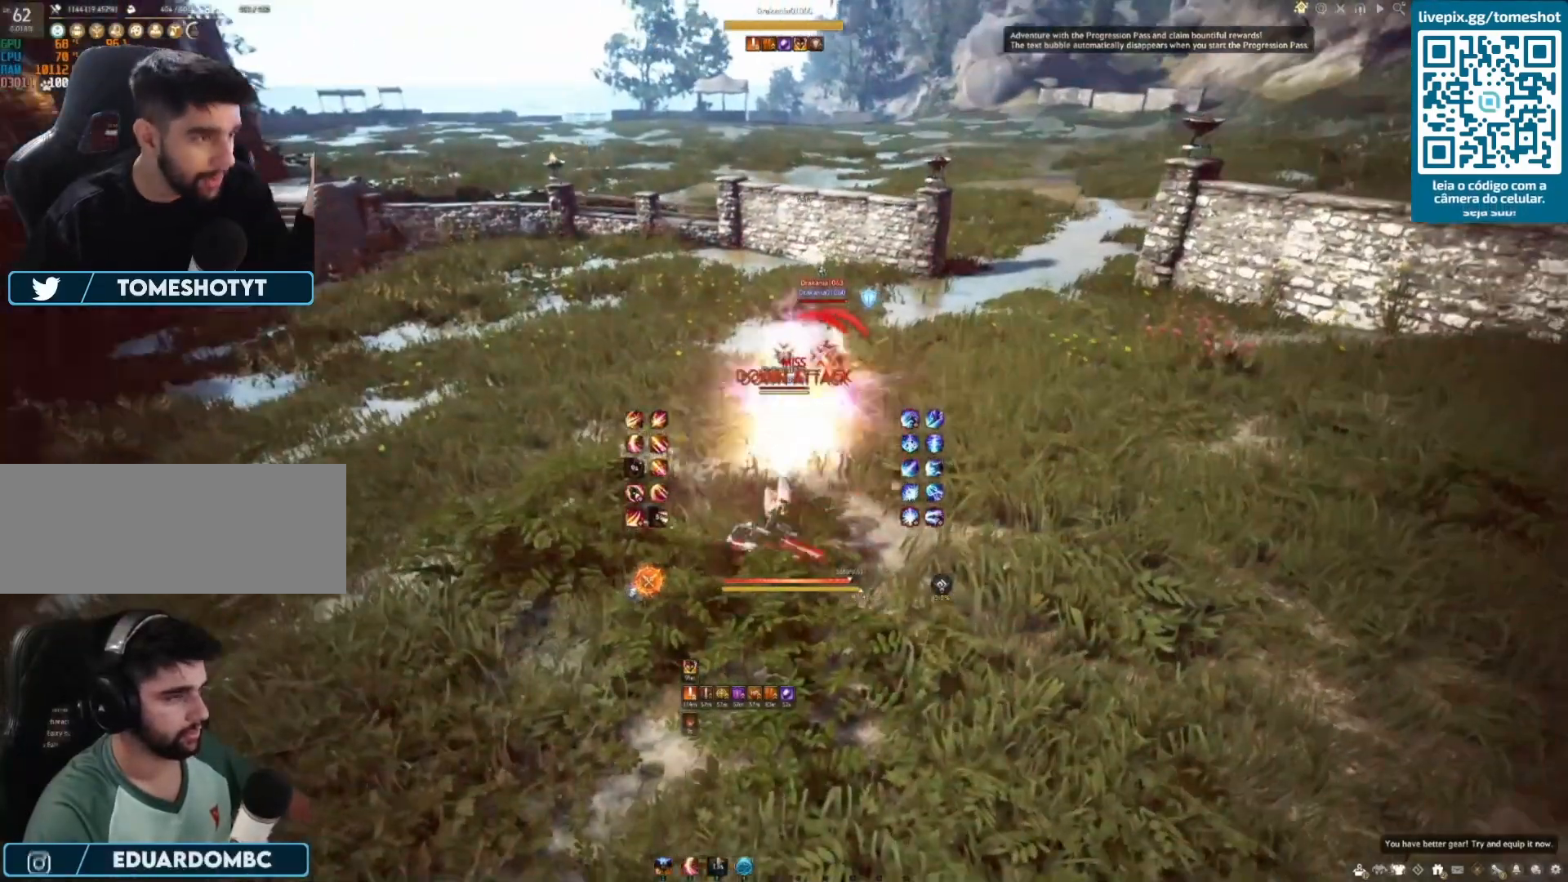
{"keys": ["a"], "mouse": ["right"], "events": [[292, "shift", "up"], [375, "mouse_right", "down"]]}
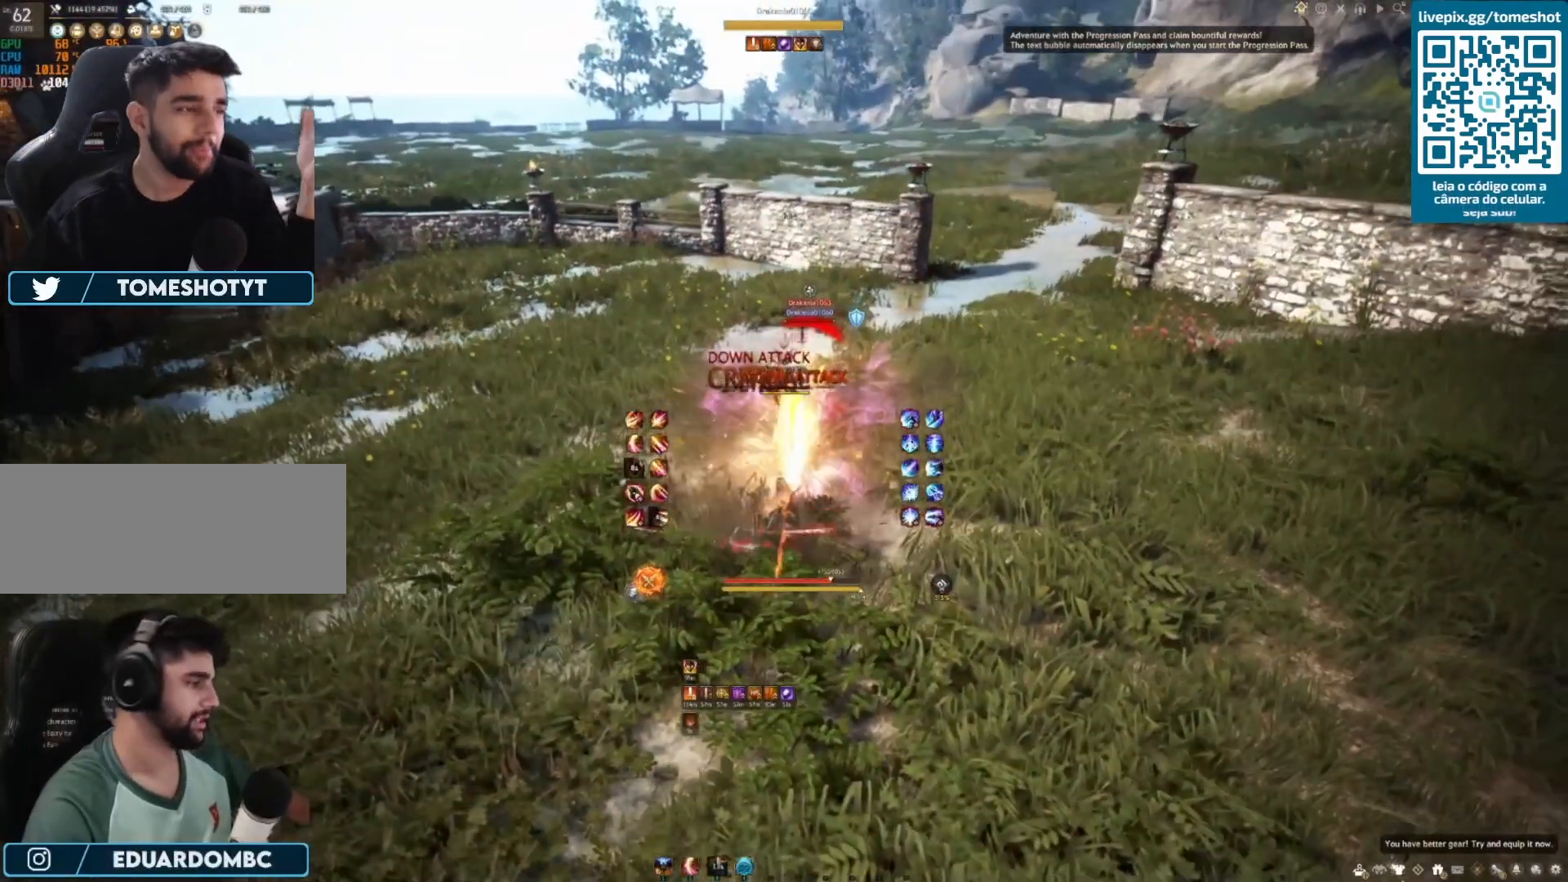
{"keys": ["a"], "mouse": ["right"], "events": []}
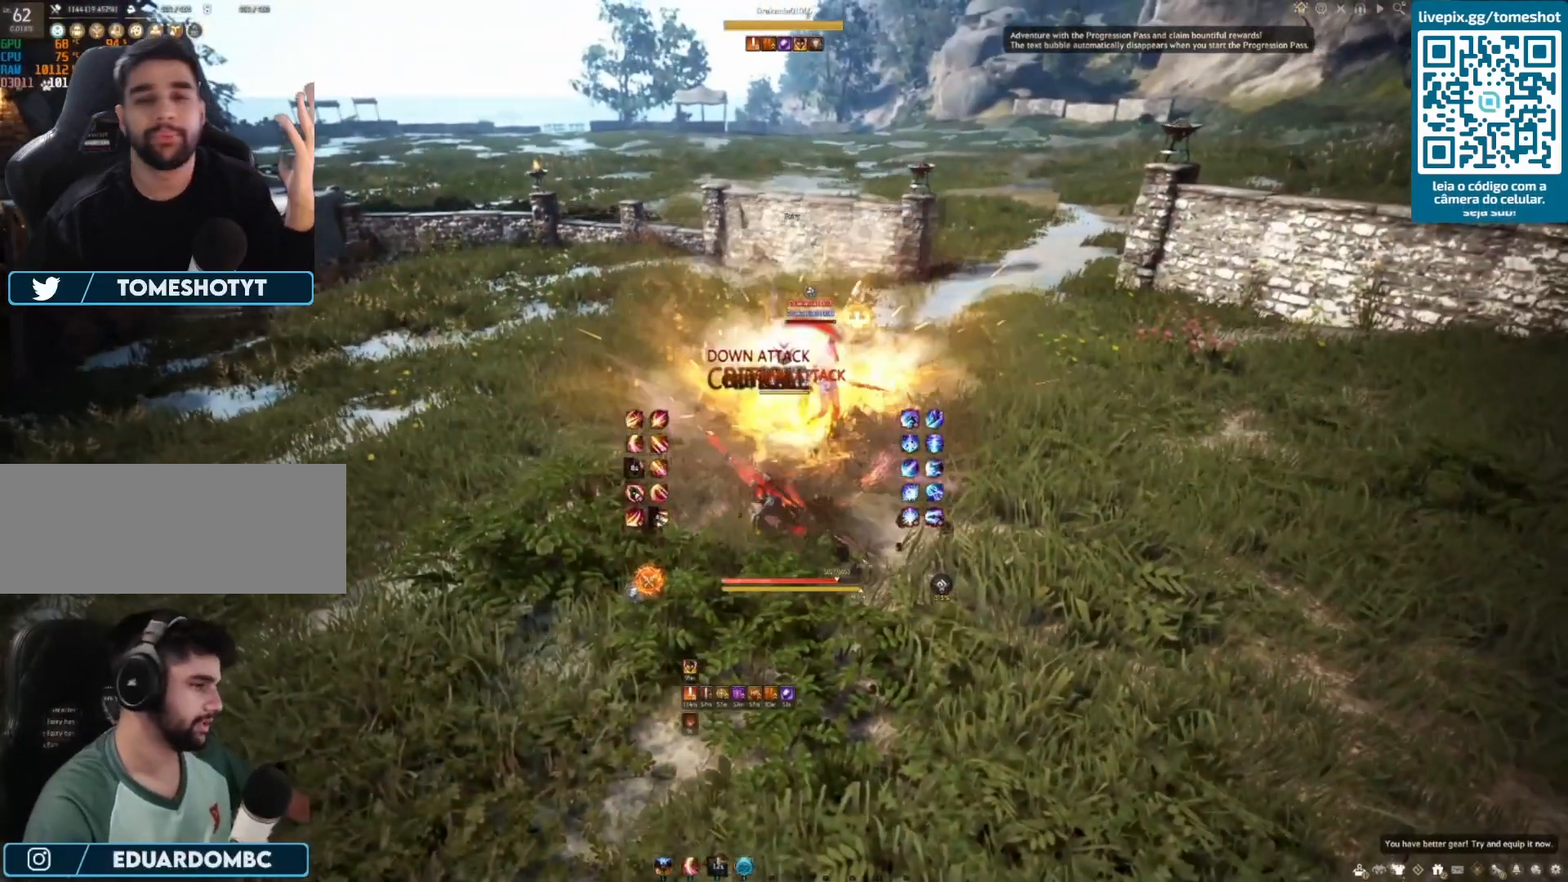
{"keys": ["a"], "mouse": [], "events": [[42, "mouse_right", "up"], [125, "mouse_right", "down"], [208, "mouse_right", "up"], [292, "mouse_right", "down"], [333, "mouse_right", "up"], [417, "mouse_right", "down"], [458, "mouse_right", "up"]]}
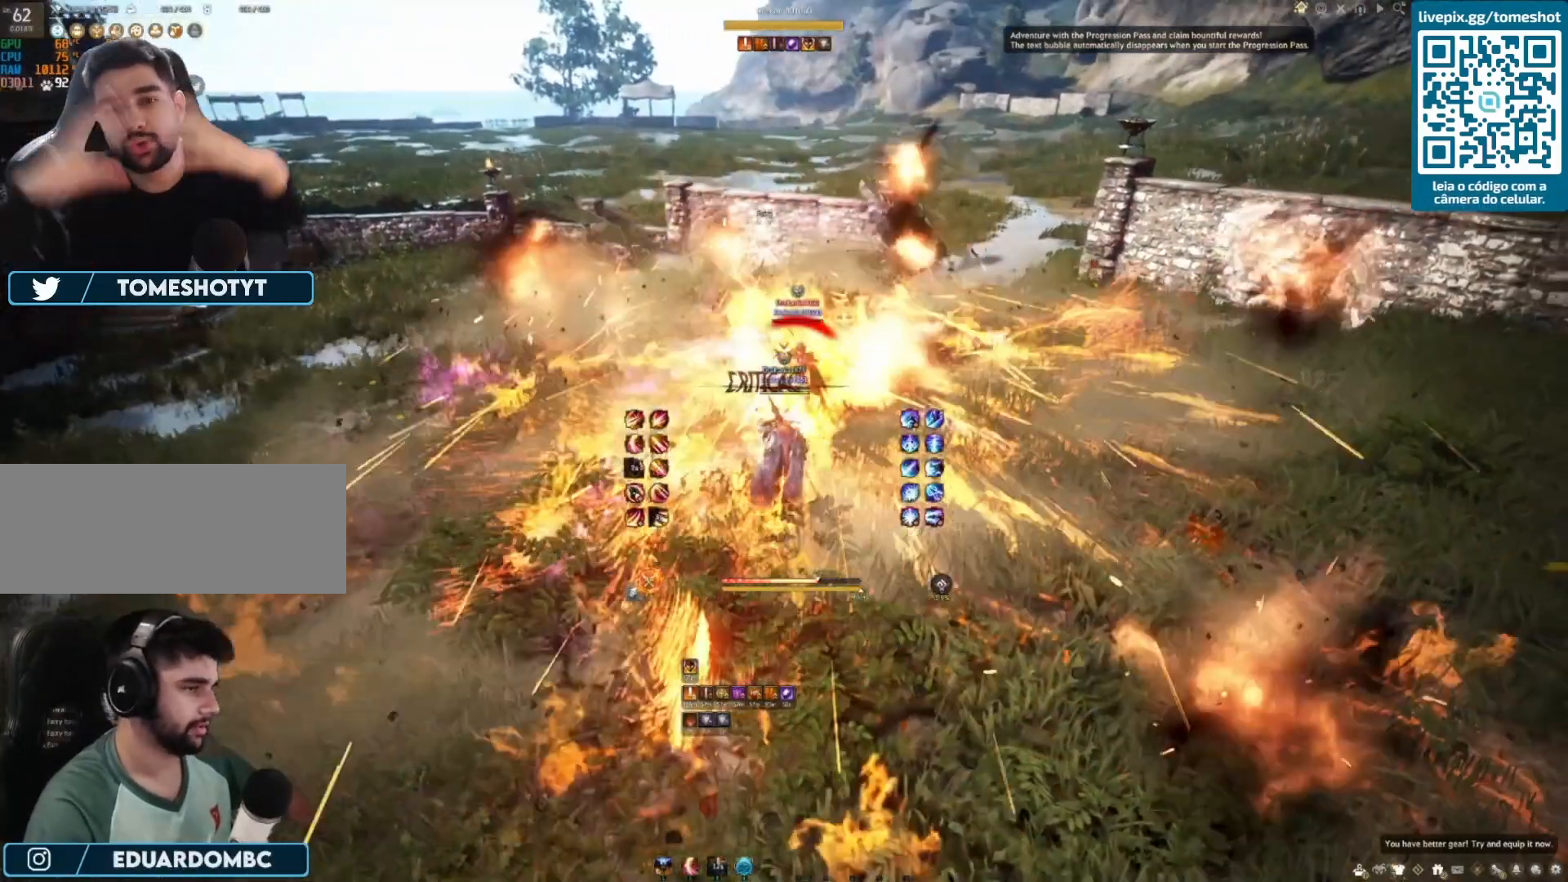
{"keys": ["a"], "mouse": [], "events": [[83, "mouse_right", "down"], [125, "mouse_right", "up"], [250, "mouse_right", "down"], [375, "mouse_right", "up"], [417, "mouse_right", "down"], [500, "mouse_right", "up"]]}
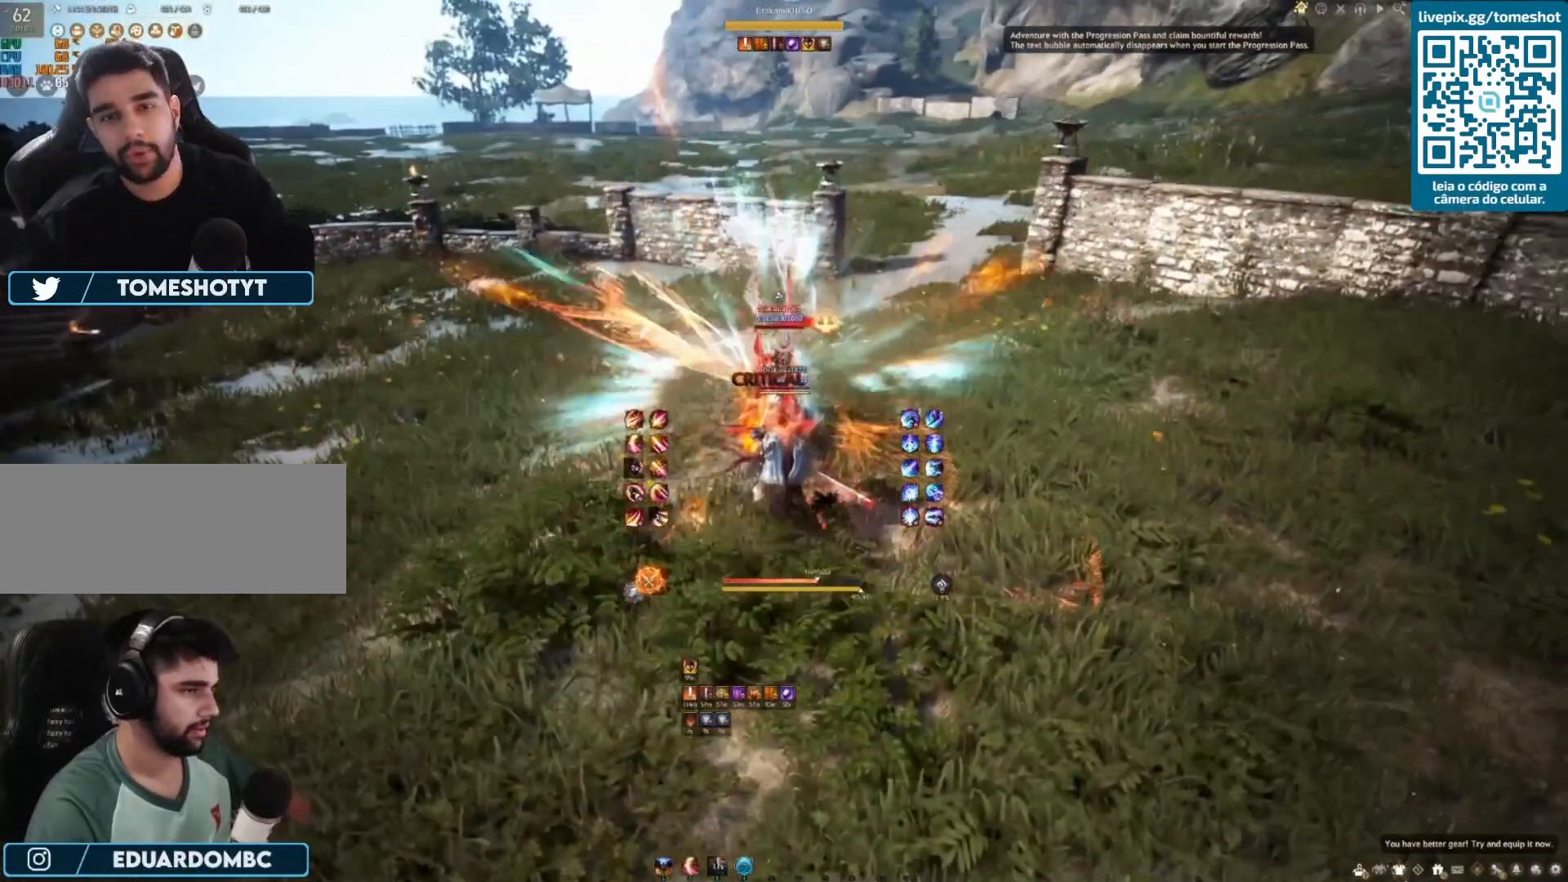
{"keys": ["a"], "mouse": ["right"], "events": [[83, "mouse_right", "down"], [125, "mouse_right", "up"], [208, "mouse_right", "down"]]}
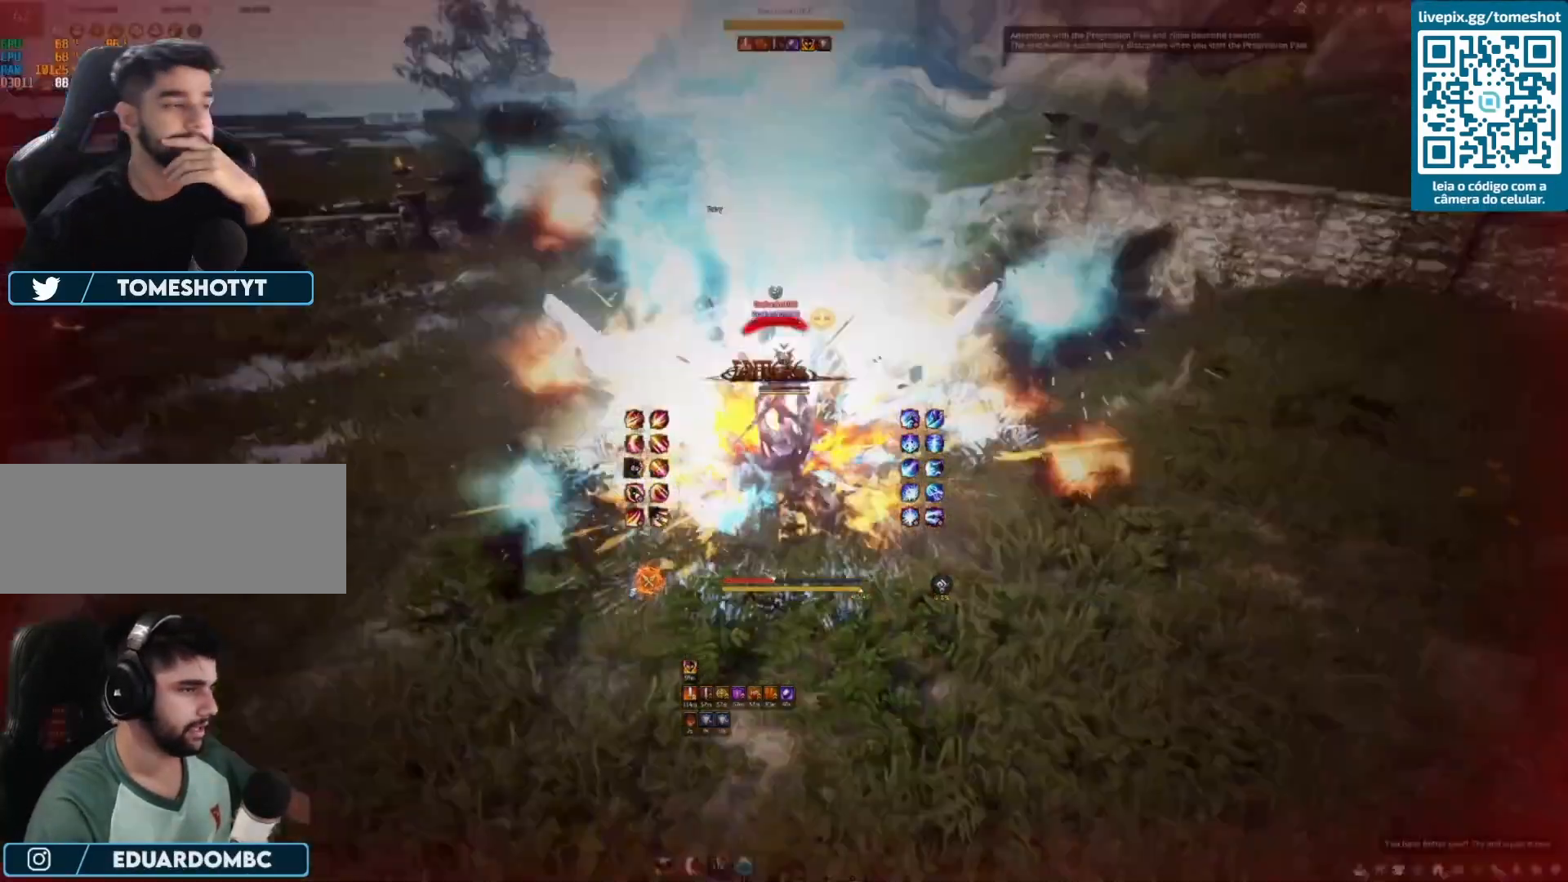
{"keys": ["a"], "mouse": ["right"], "events": [[42, "mouse_right", "up"], [125, "mouse_right", "down"], [250, "mouse_right", "up"], [333, "mouse_right", "down"], [417, "mouse_right", "up"], [500, "mouse_right", "down"]]}
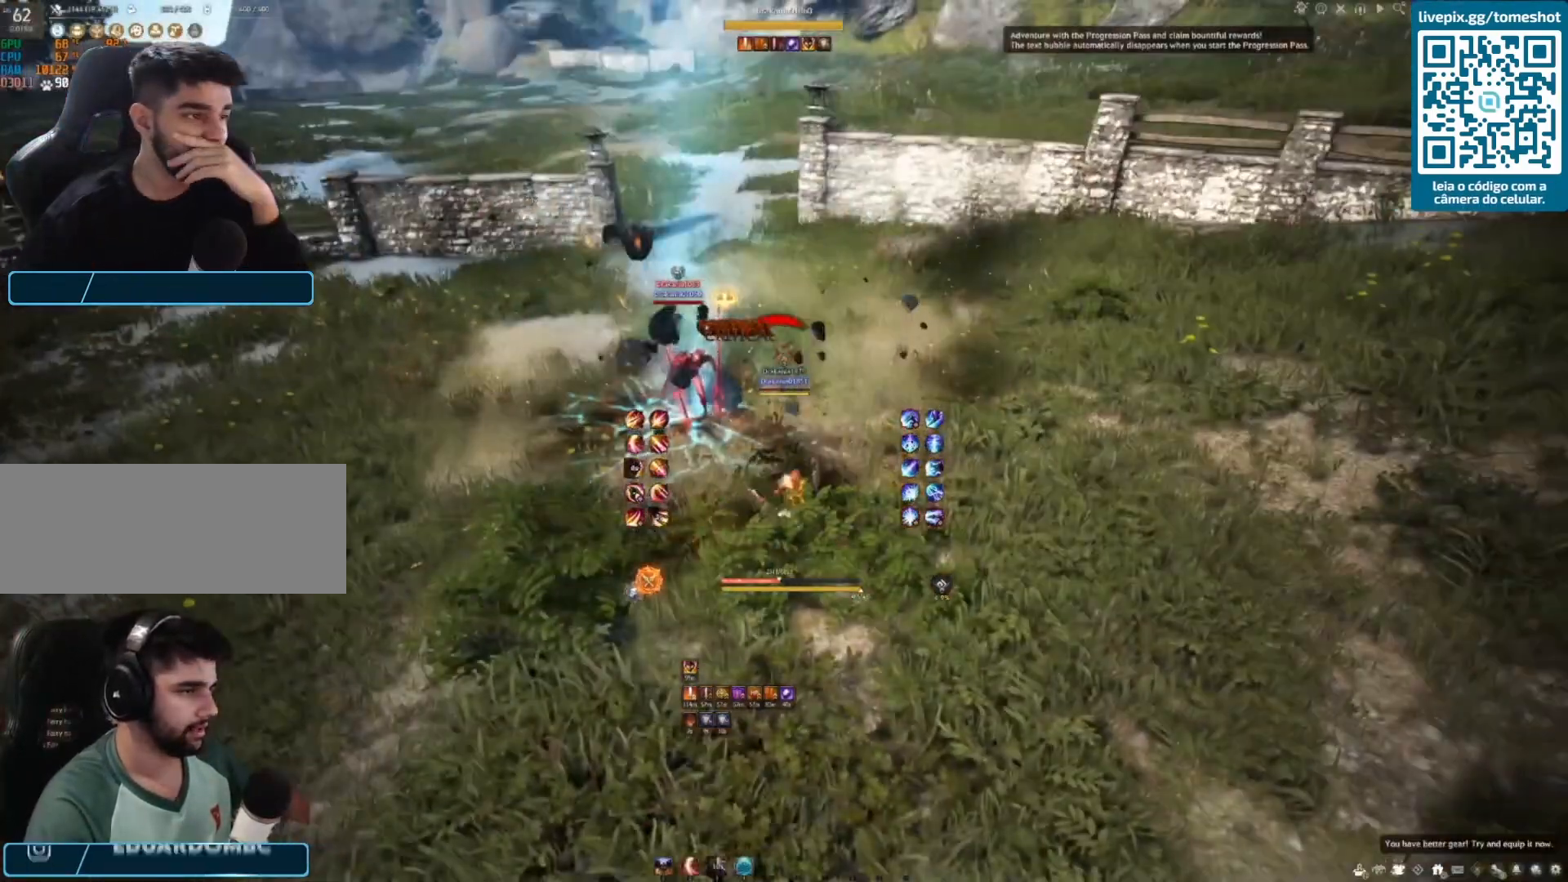
{"keys": ["a"], "mouse": [], "events": [[125, "mouse_right", "up"], [167, "mouse_right", "down"], [292, "mouse_right", "up"], [417, "mouse_right", "down"], [458, "mouse_right", "up"]]}
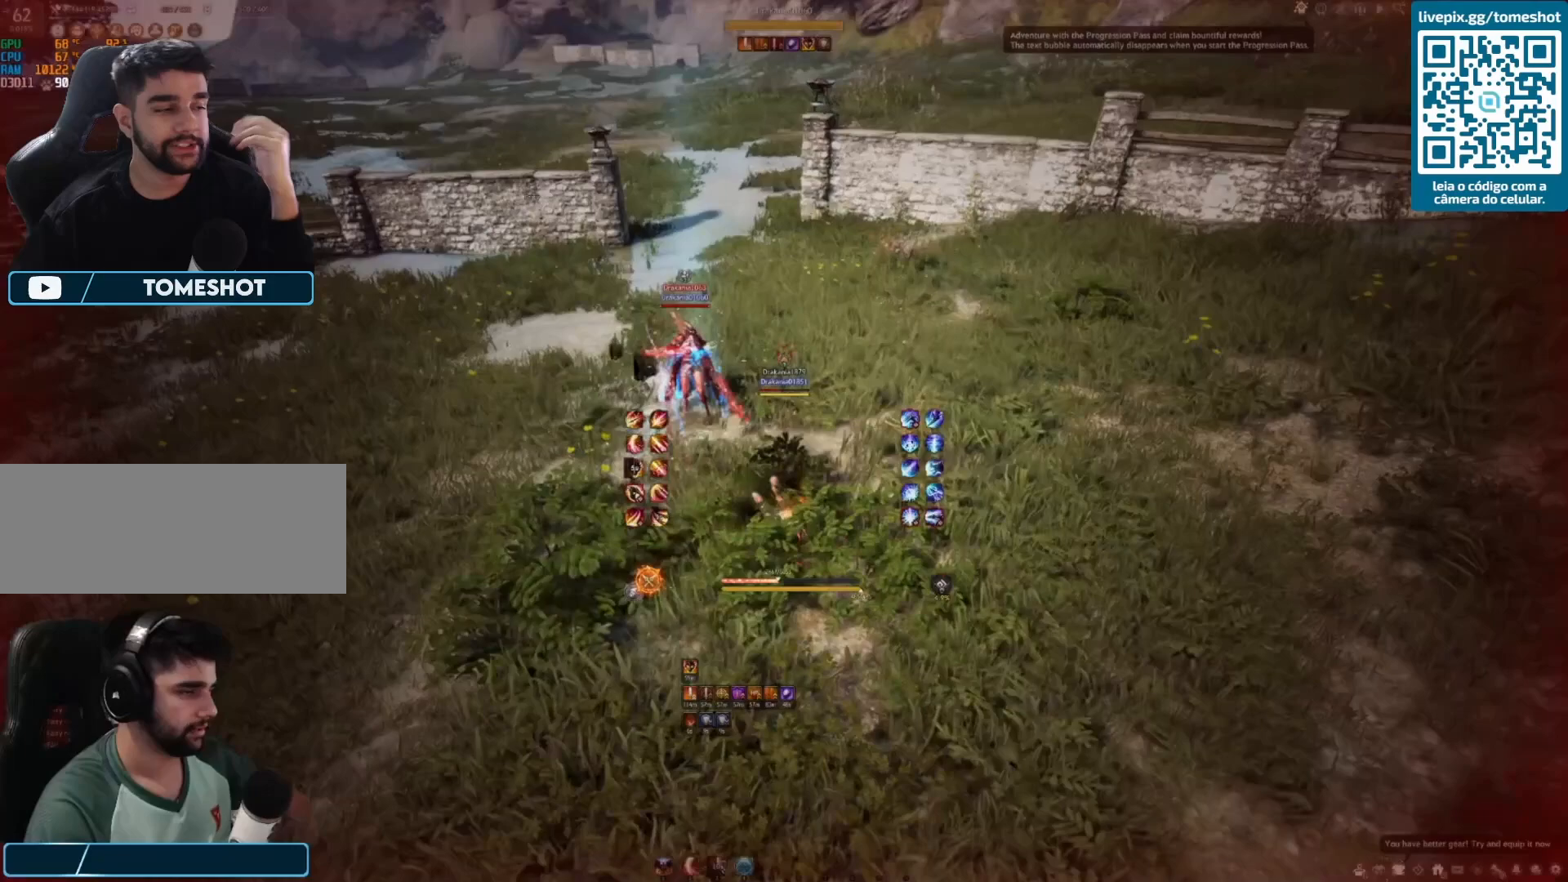
{"keys": ["a"], "mouse": ["right"], "events": [[83, "mouse_right", "down"], [208, "mouse_right", "up"], [292, "mouse_right", "down"], [333, "mouse_right", "up"], [458, "mouse_right", "down"]]}
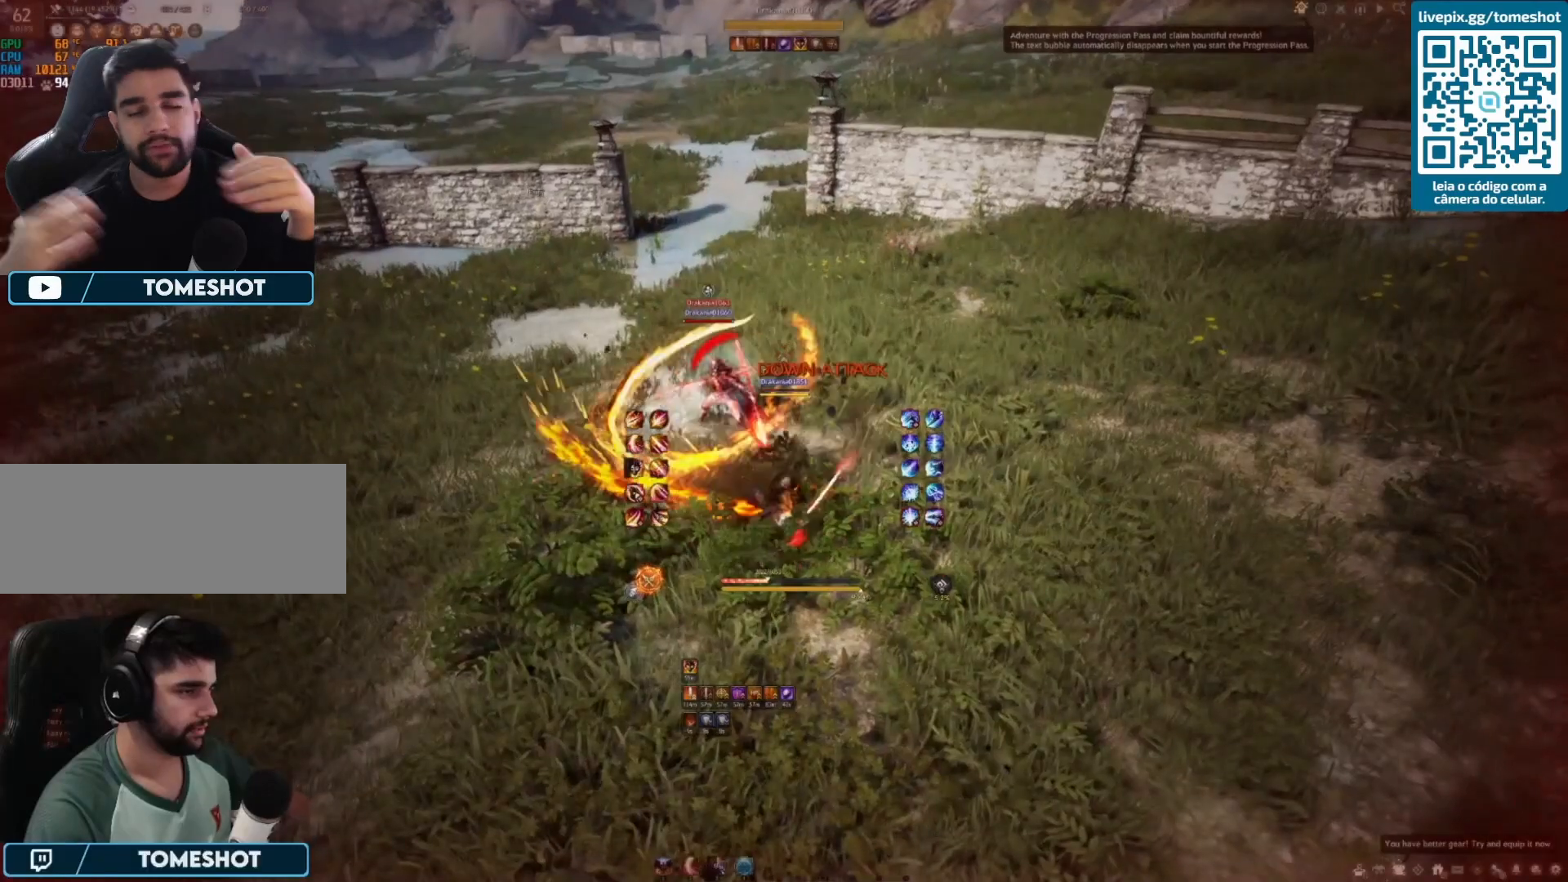
{"keys": ["a"], "mouse": [], "events": [[42, "mouse_right", "up"], [167, "mouse_right", "down"], [292, "mouse_right", "up"], [375, "mouse_right", "down"], [458, "mouse_right", "up"]]}
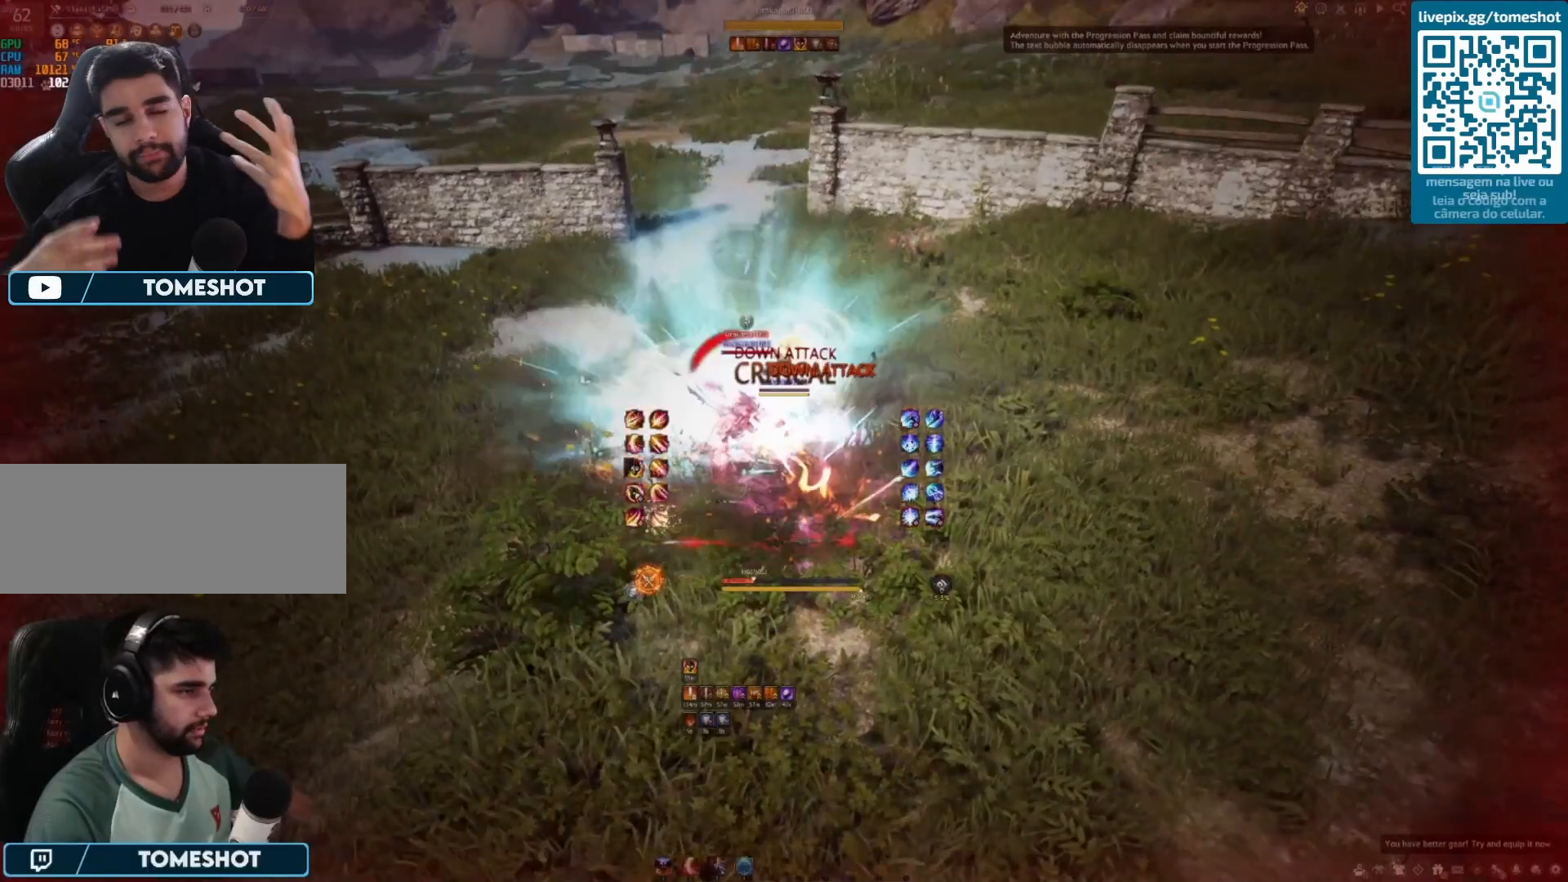
{"keys": ["a"], "mouse": [], "events": [[83, "mouse_right", "down"], [125, "mouse_right", "up"], [292, "mouse_right", "down"], [333, "mouse_right", "up"], [458, "mouse_right", "down"], [500, "mouse_right", "up"]]}
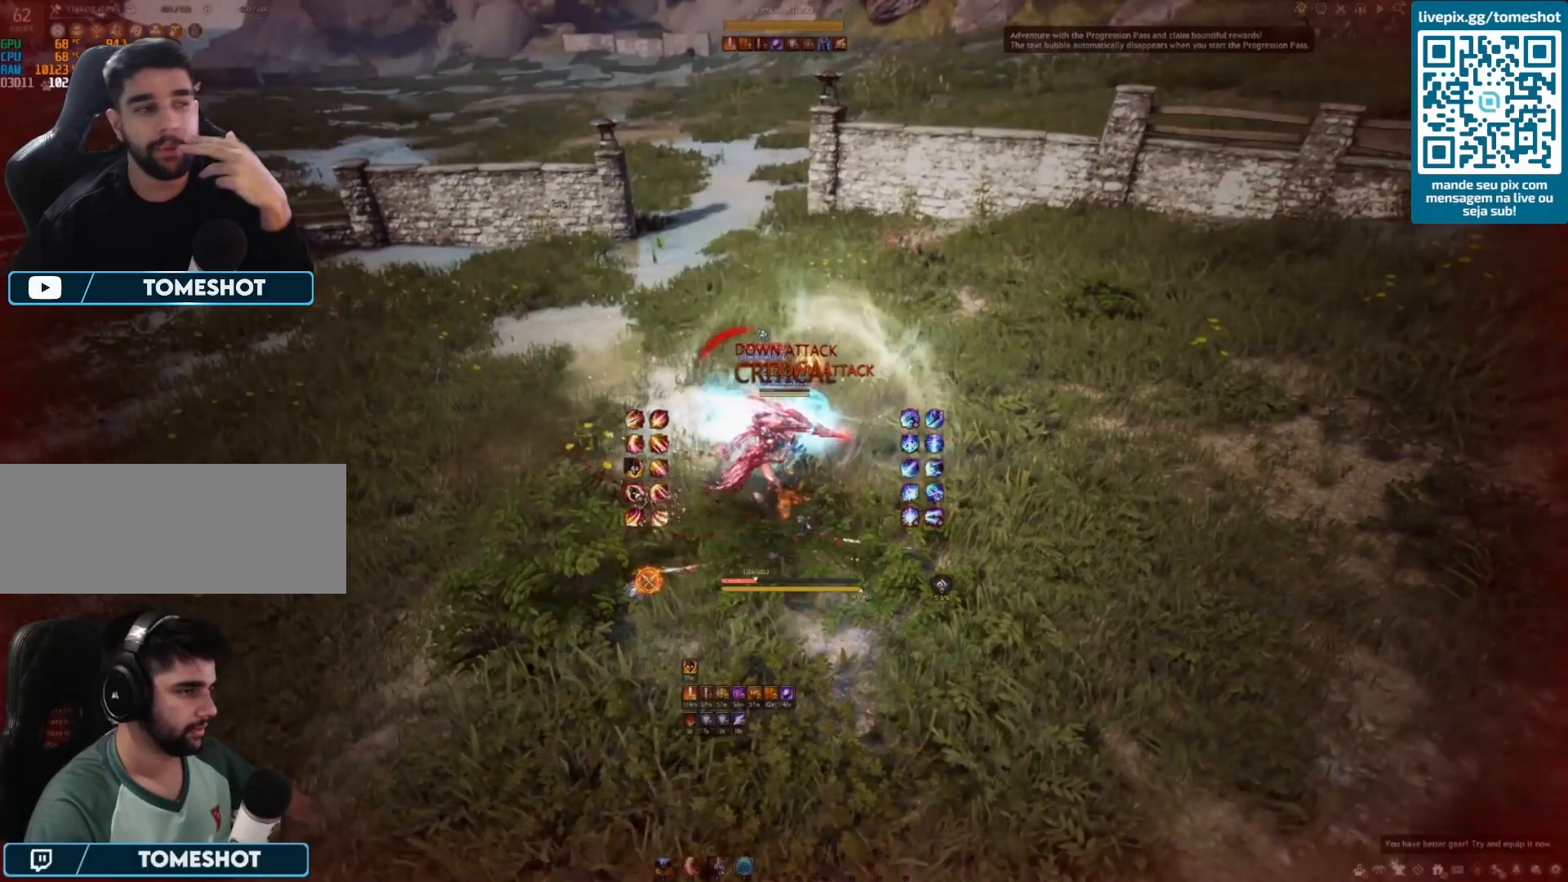
{"keys": ["a"], "mouse": ["right"], "events": [[125, "mouse_right", "down"], [208, "mouse_right", "up"], [333, "mouse_right", "down"], [458, "mouse_right", "up"], [500, "mouse_right", "down"]]}
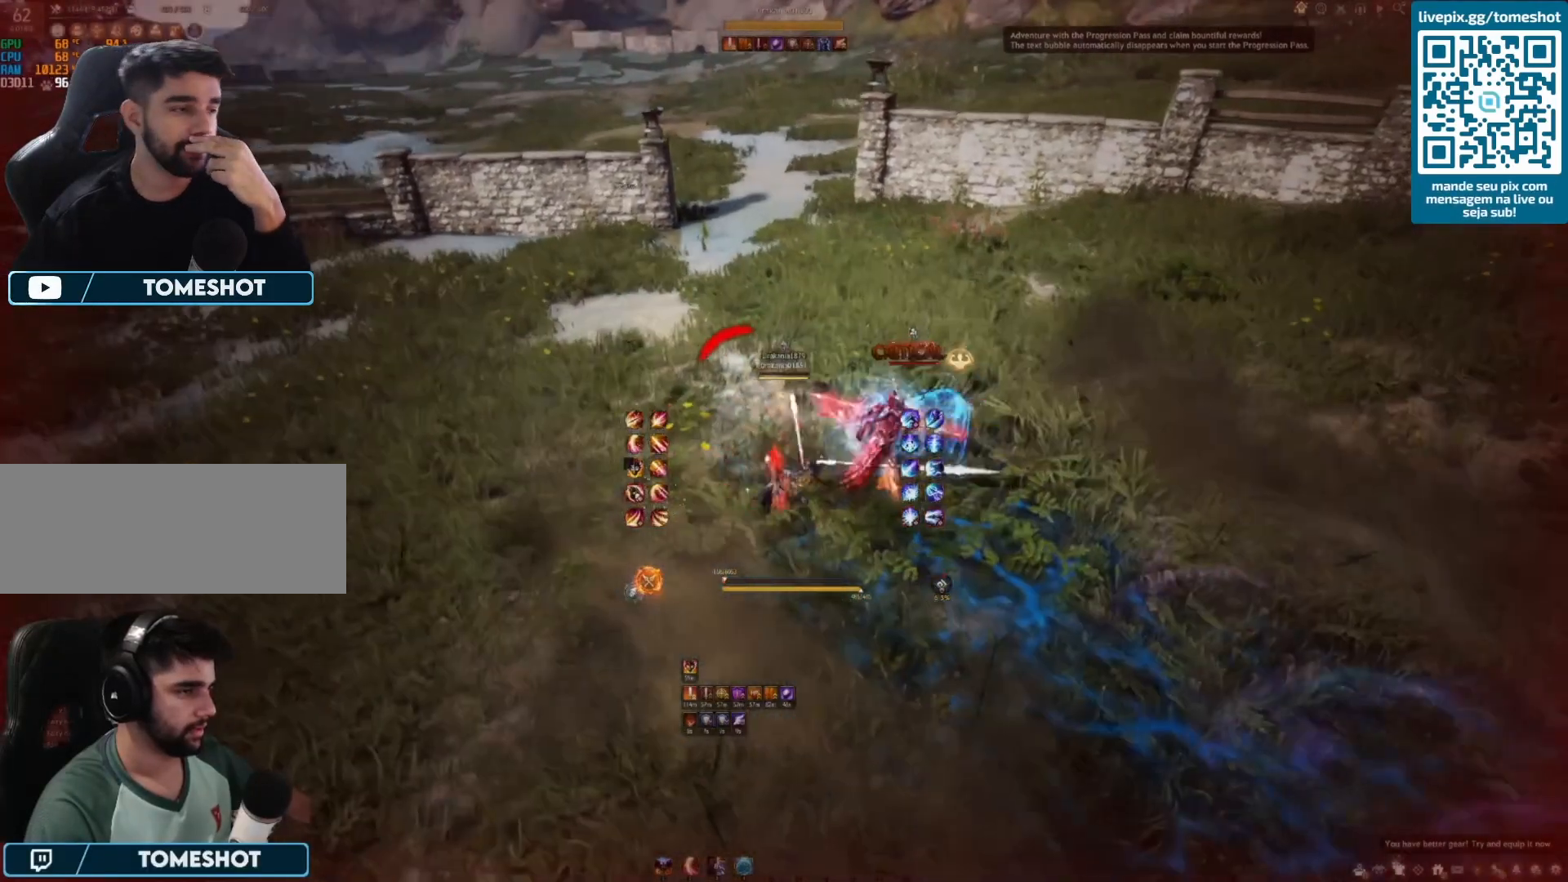
{"keys": ["a"], "mouse": [], "events": [[125, "mouse_right", "up"], [250, "mouse_right", "down"], [375, "mouse_right", "up"], [417, "mouse_right", "down"], [500, "mouse_right", "up"]]}
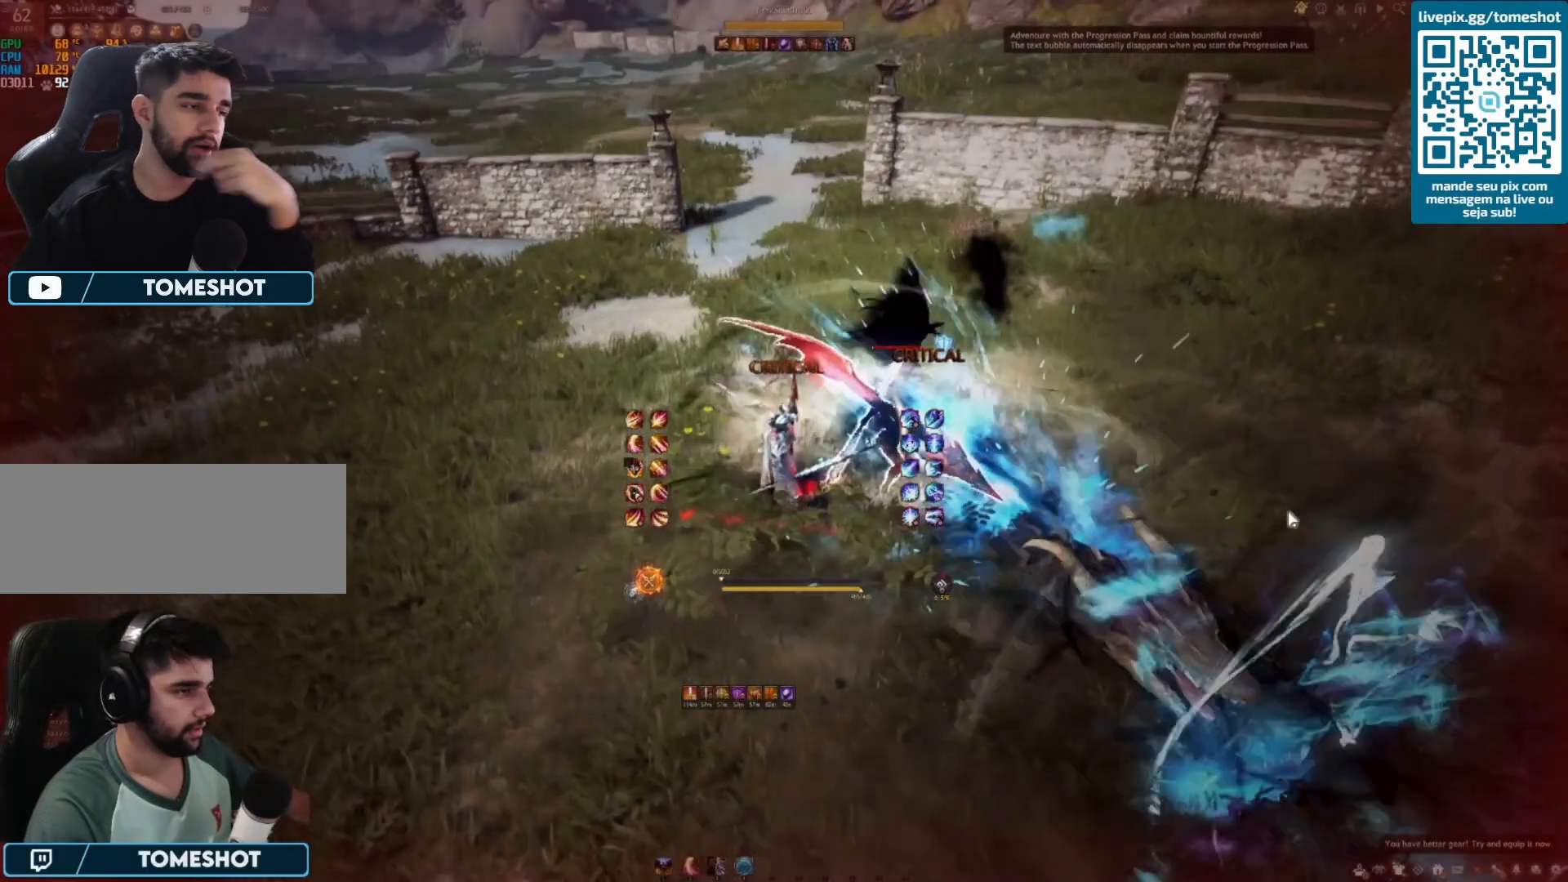
{"keys": [], "mouse": [], "events": [[208, "a", "up"]]}
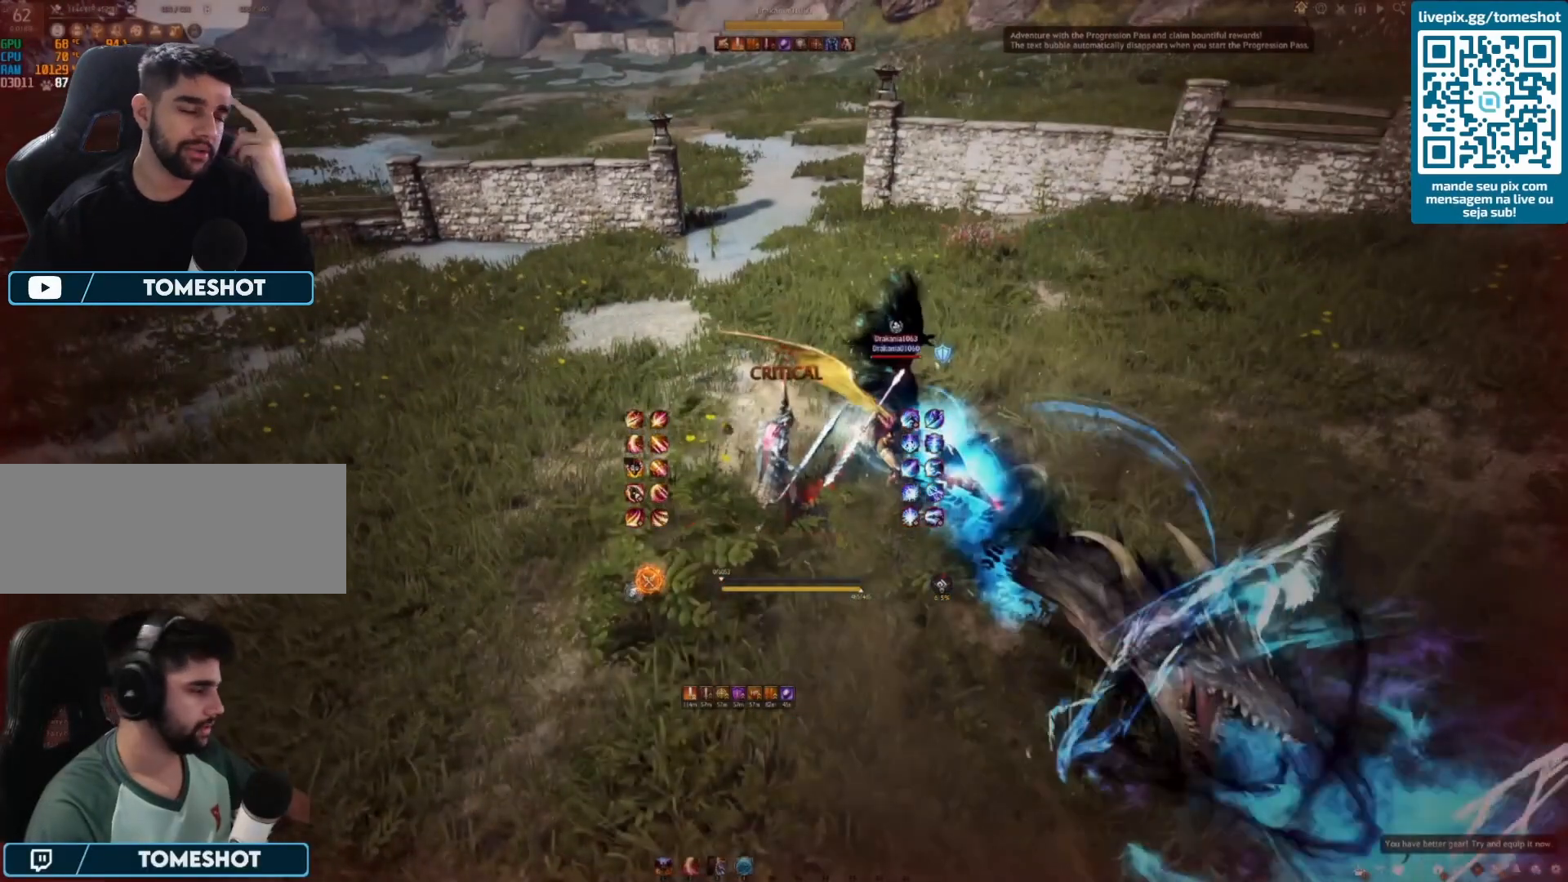
{"keys": [], "mouse": [], "events": []}
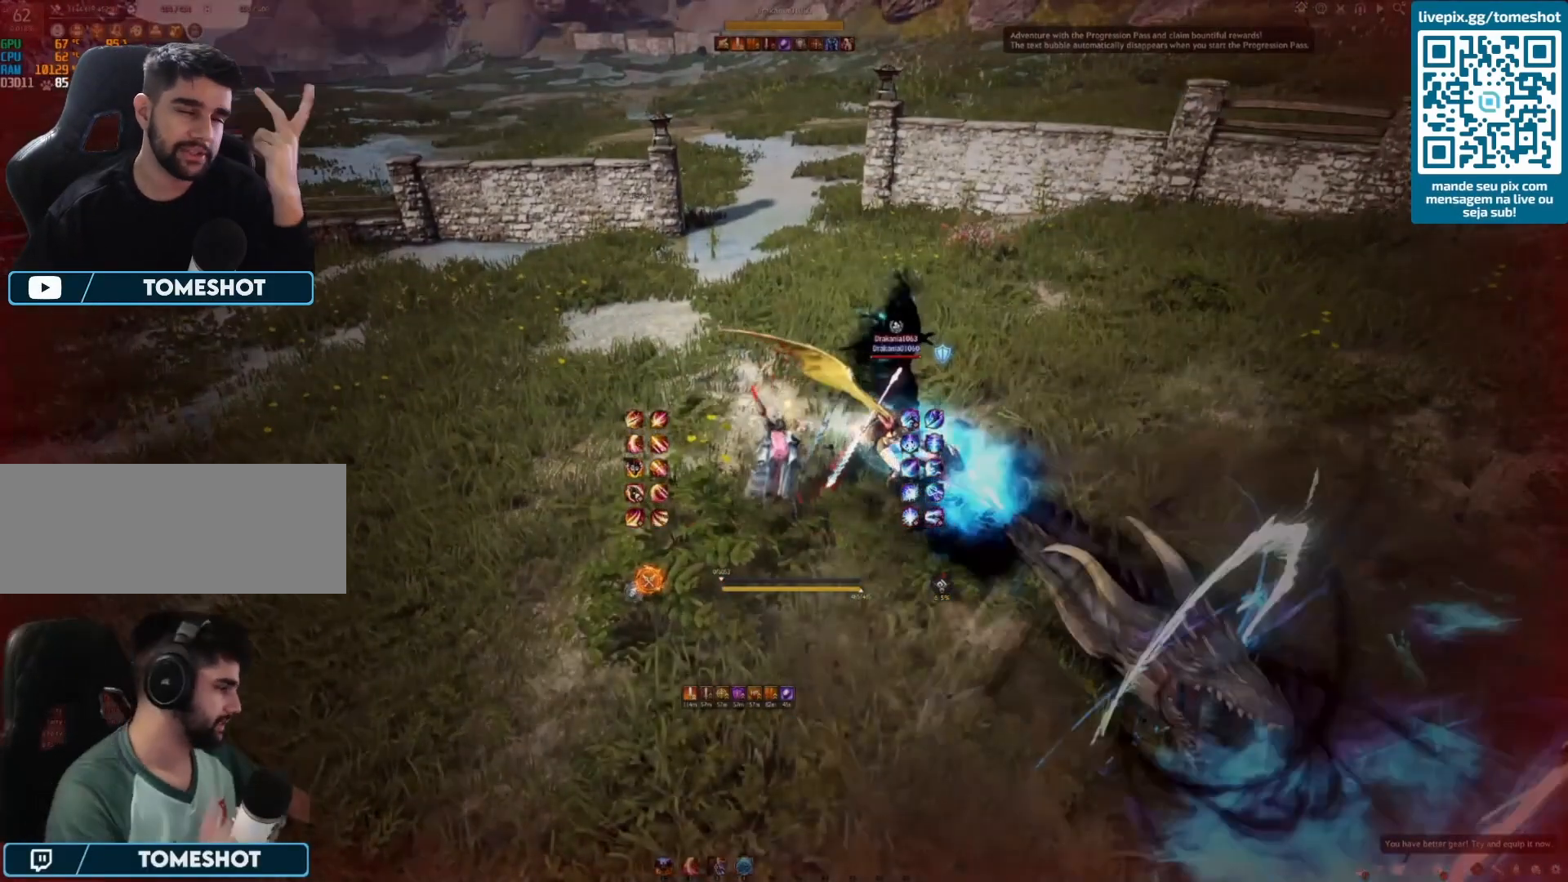
{"keys": [], "mouse": [], "events": []}
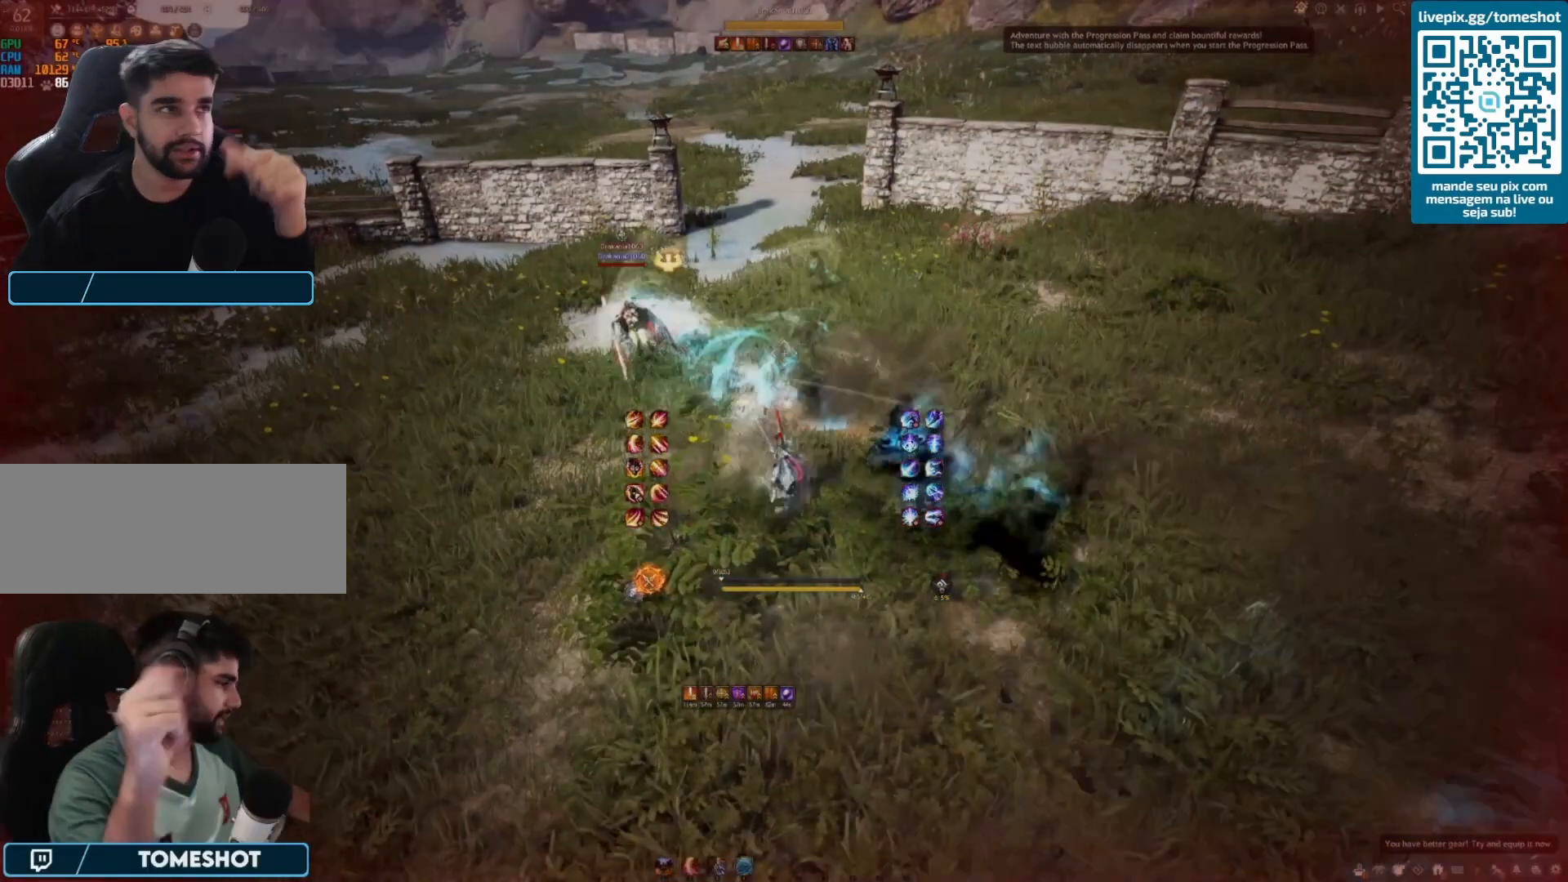
{"keys": [], "mouse": [], "events": []}
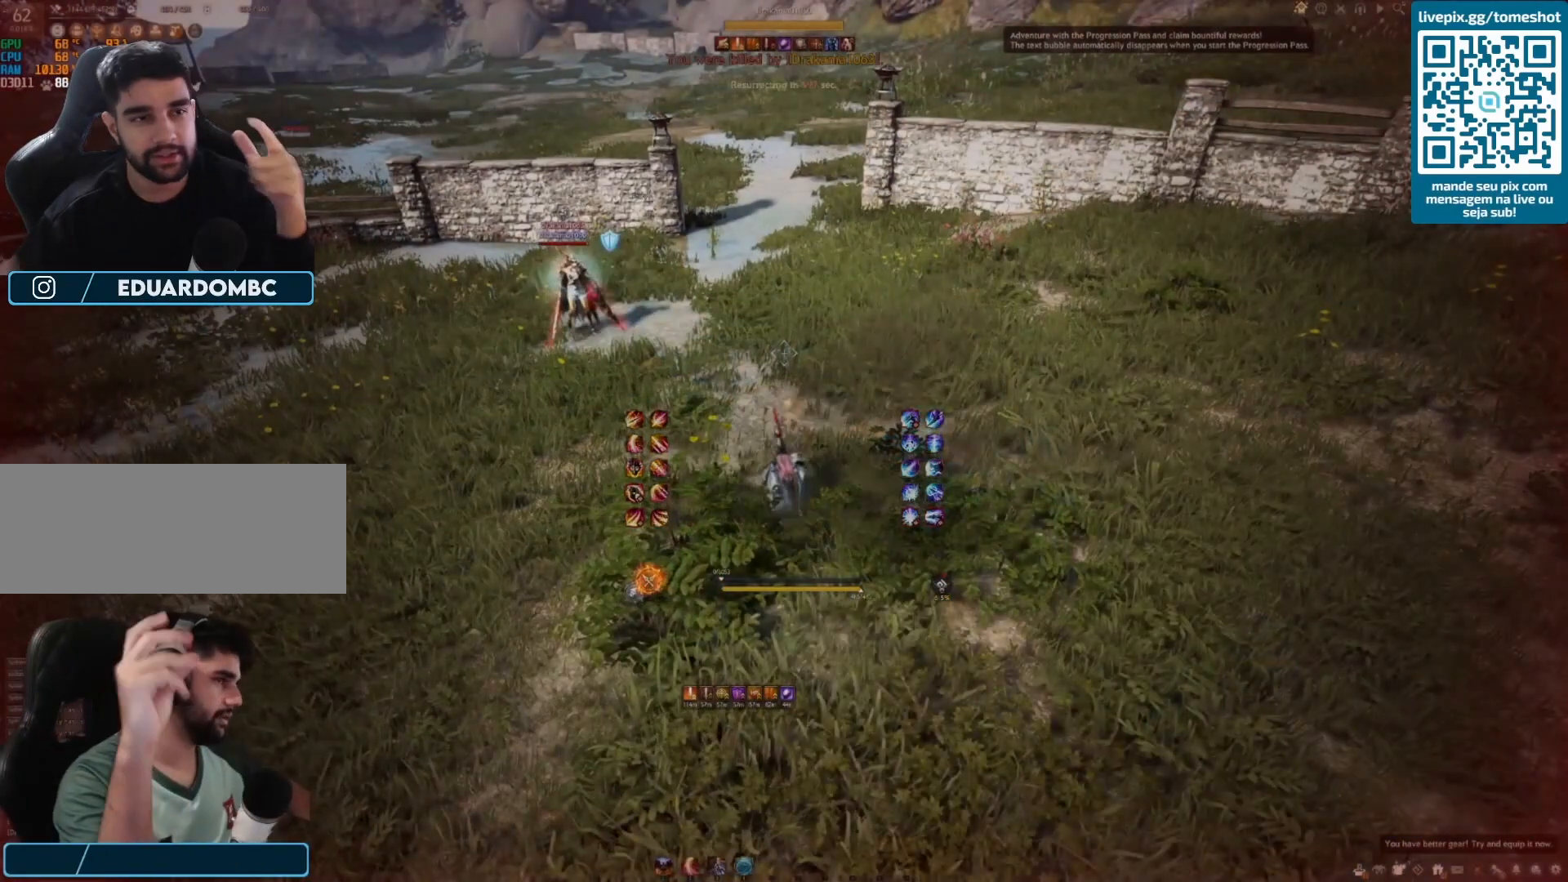
{"keys": [], "mouse": [], "events": []}
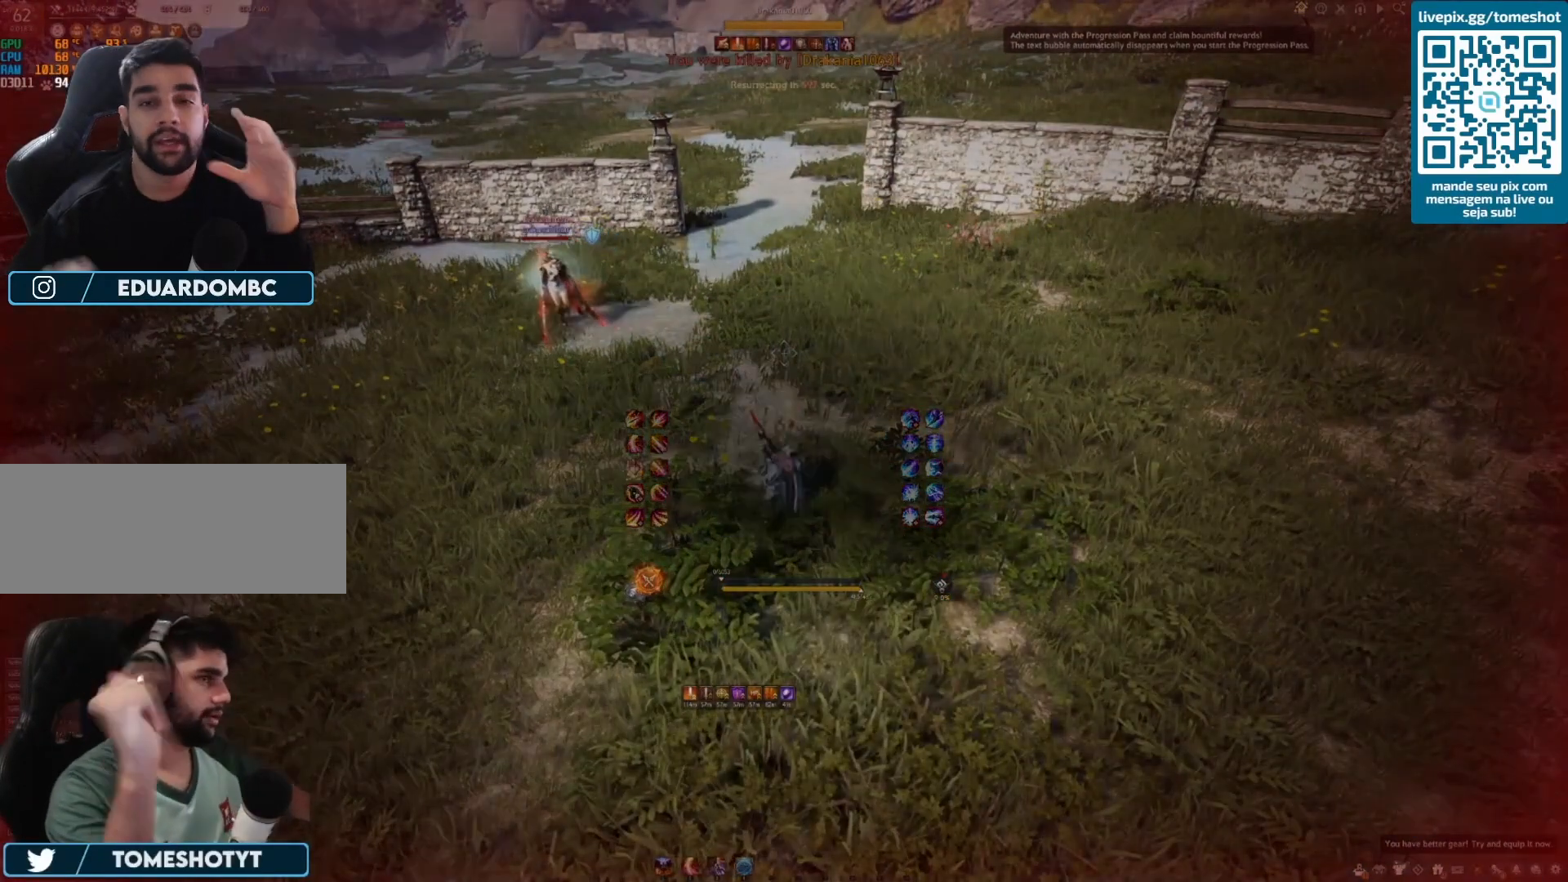
{"keys": [], "mouse": [], "events": []}
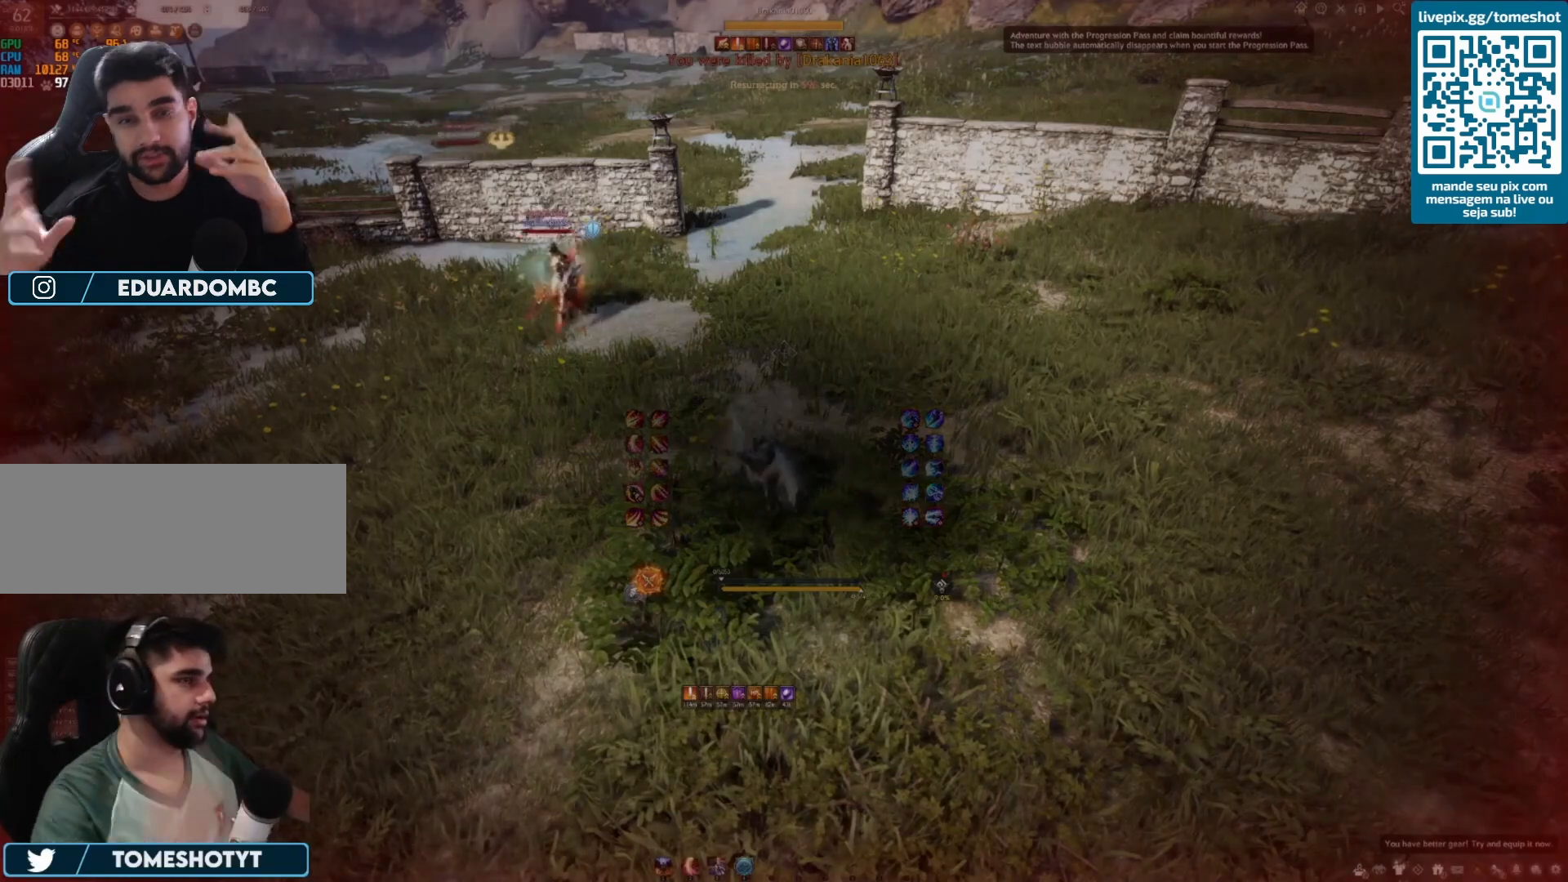
{"keys": [], "mouse": [], "events": []}
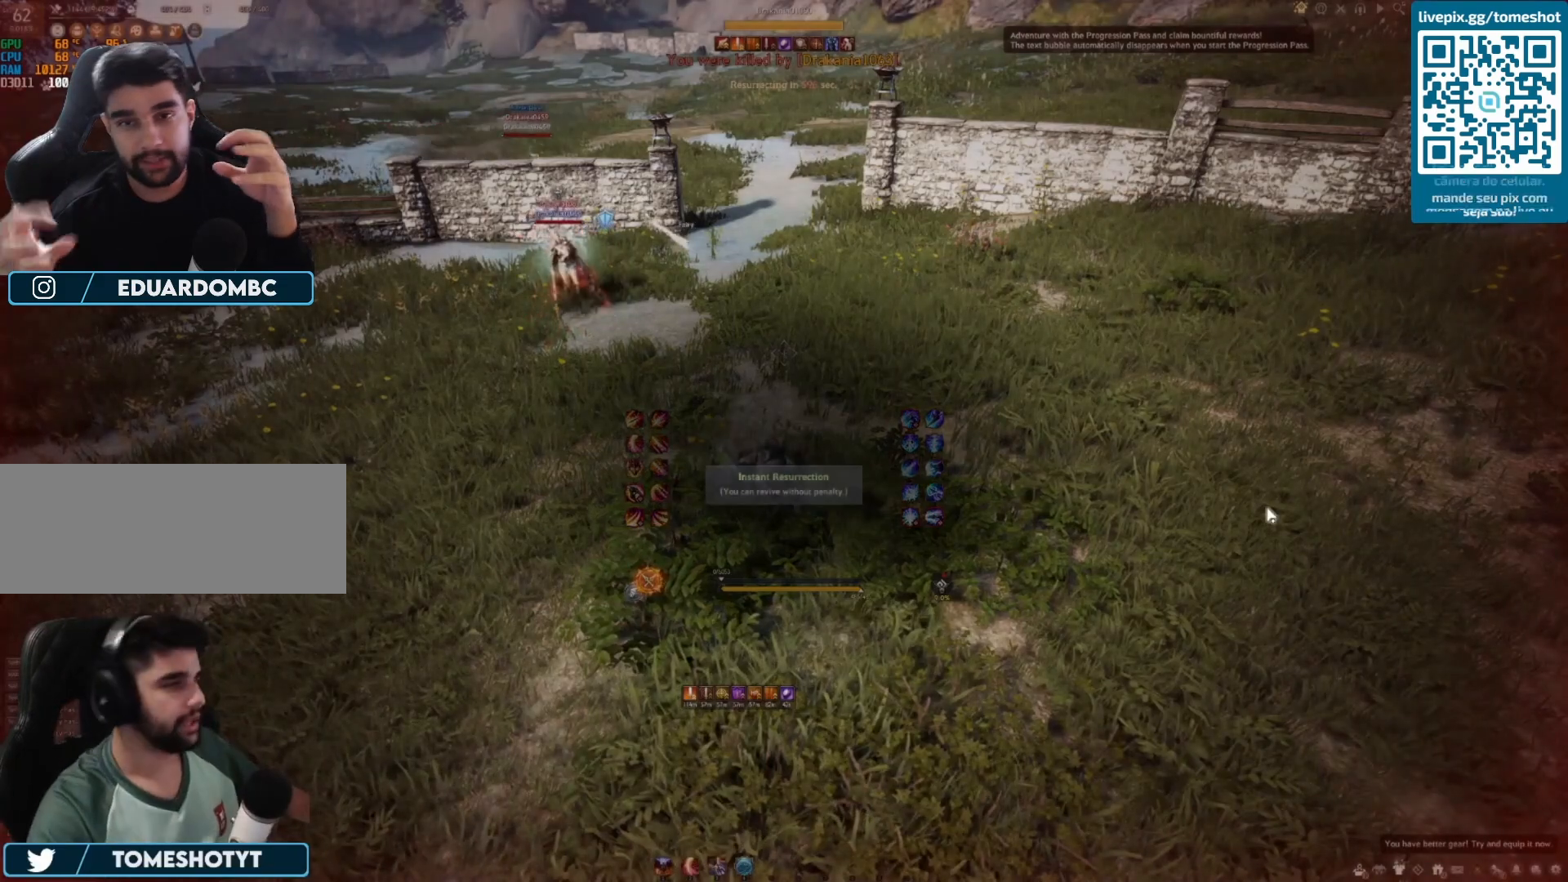
{"keys": [], "mouse": [], "events": []}
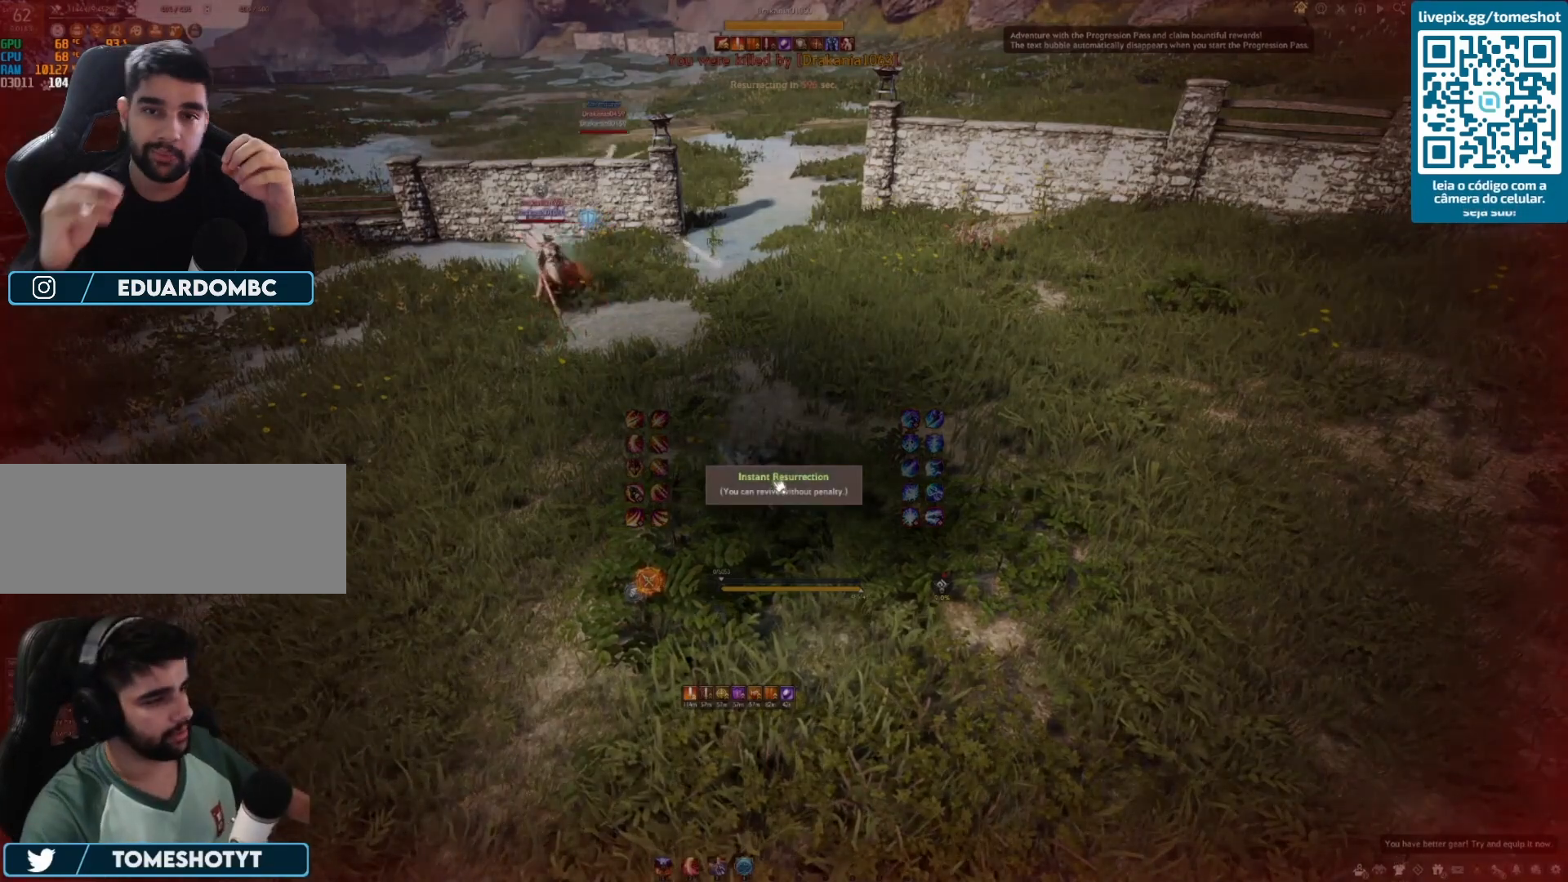
{"keys": ["s"], "mouse": [], "events": [[83, "mouse_left", "down"], [125, "mouse_left", "up"], [292, "s", "down"]]}
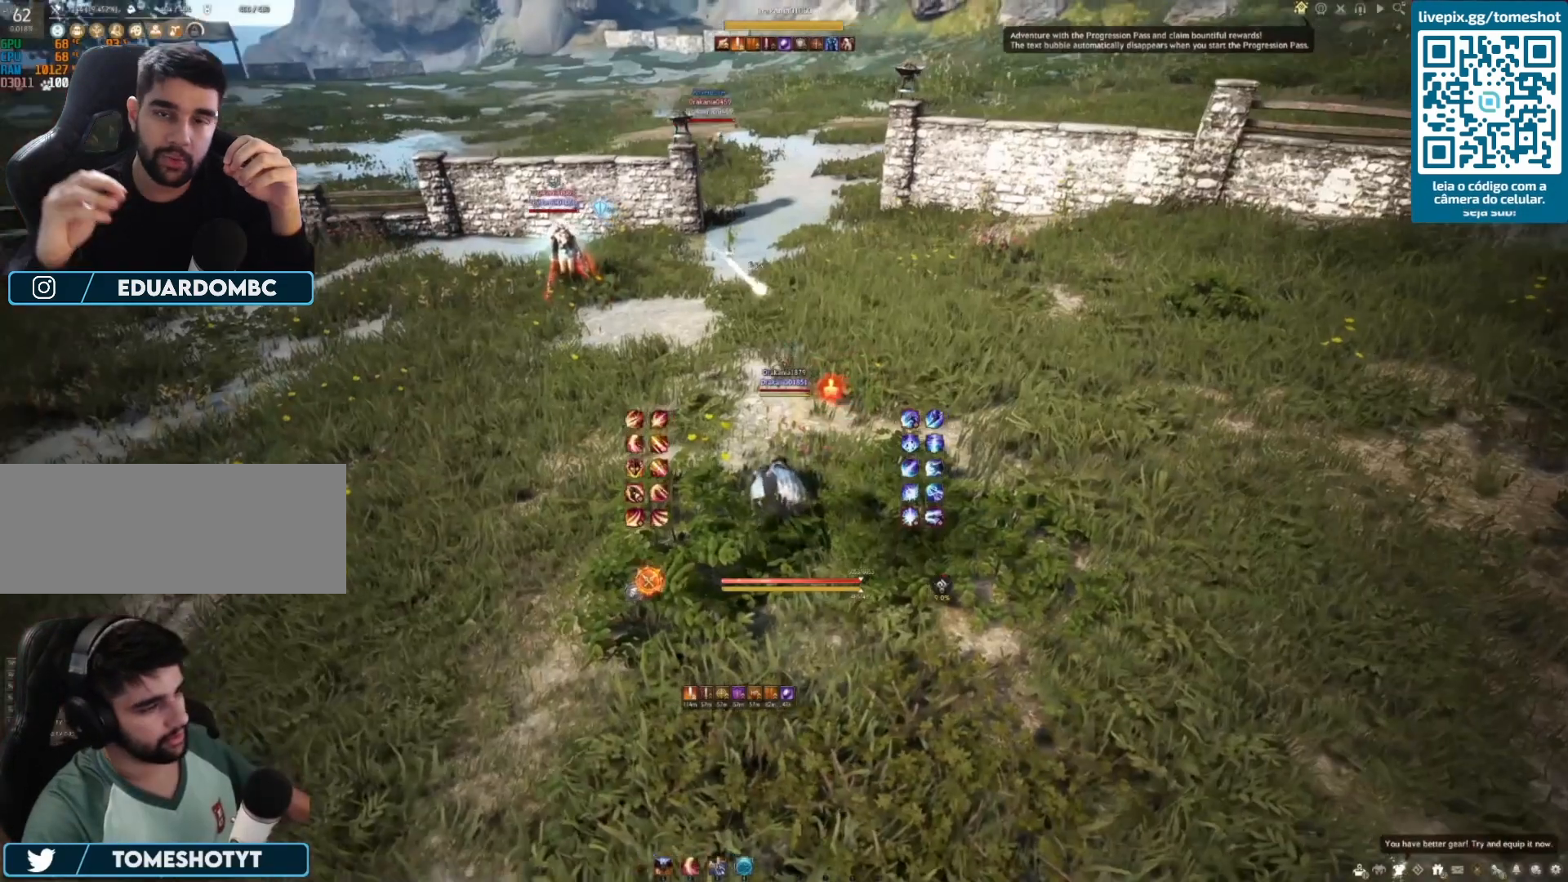
{"keys": ["s", "shift"], "mouse": [], "events": [[83, "shift", "down"]]}
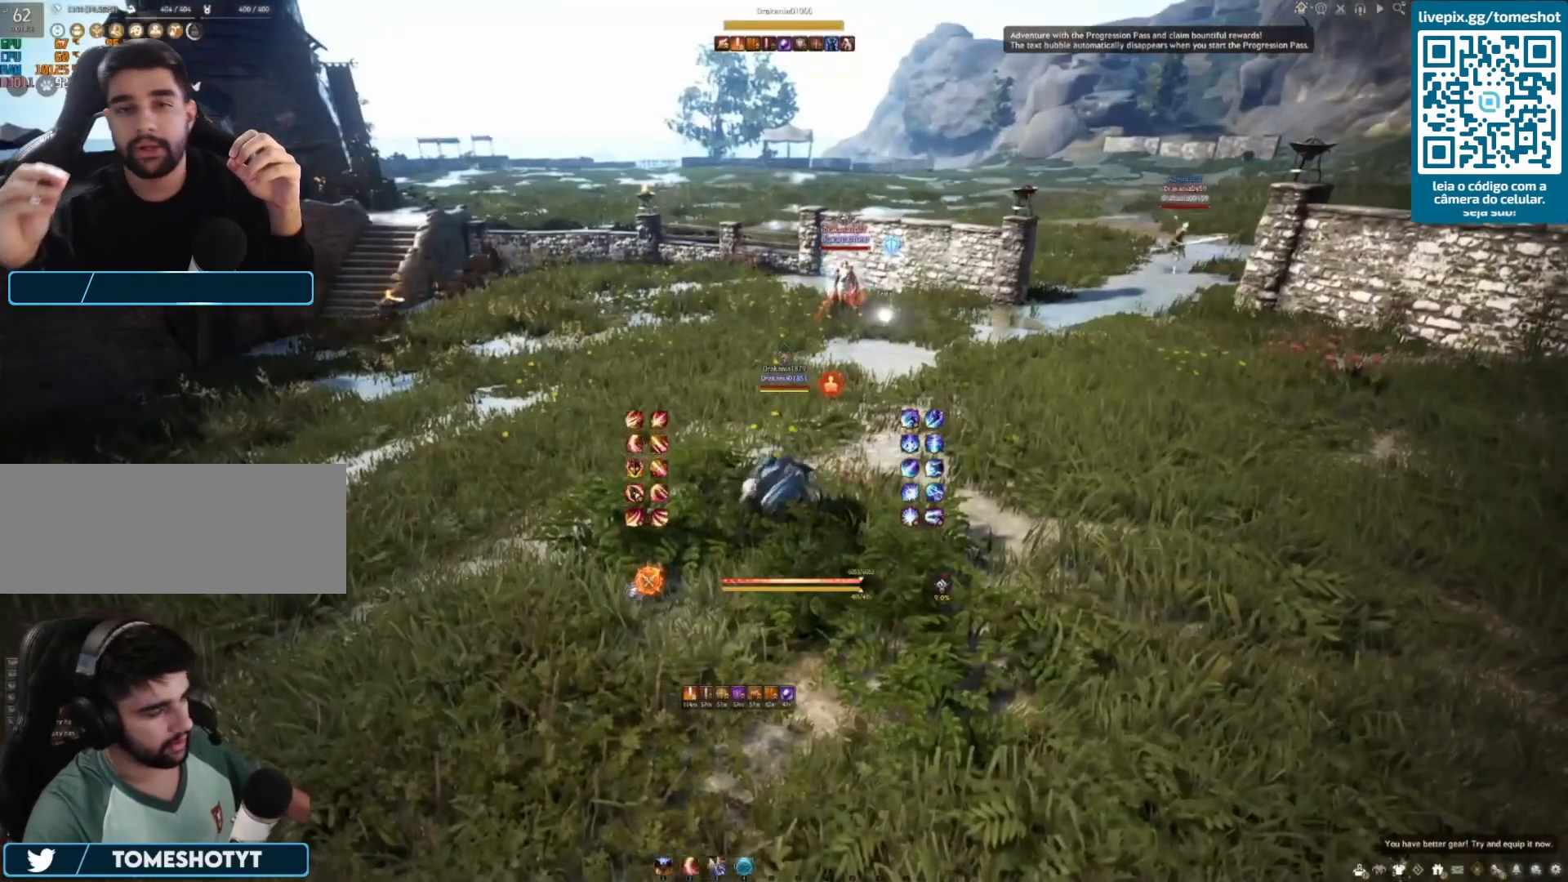
{"keys": ["s", "shift"], "mouse": [], "events": []}
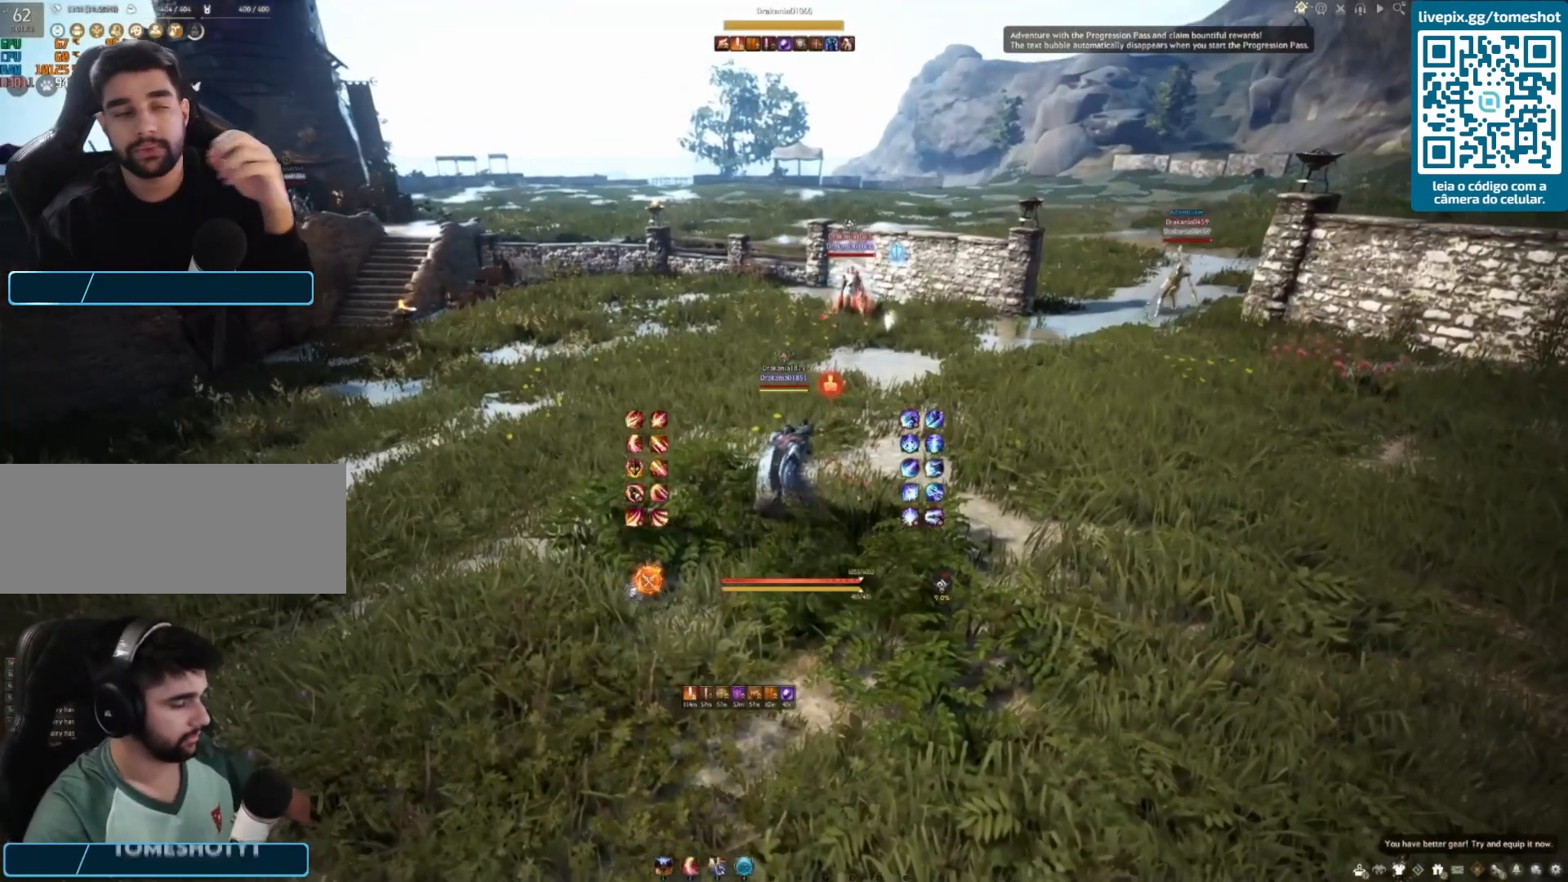
{"keys": ["s", "shift"], "mouse": [], "events": []}
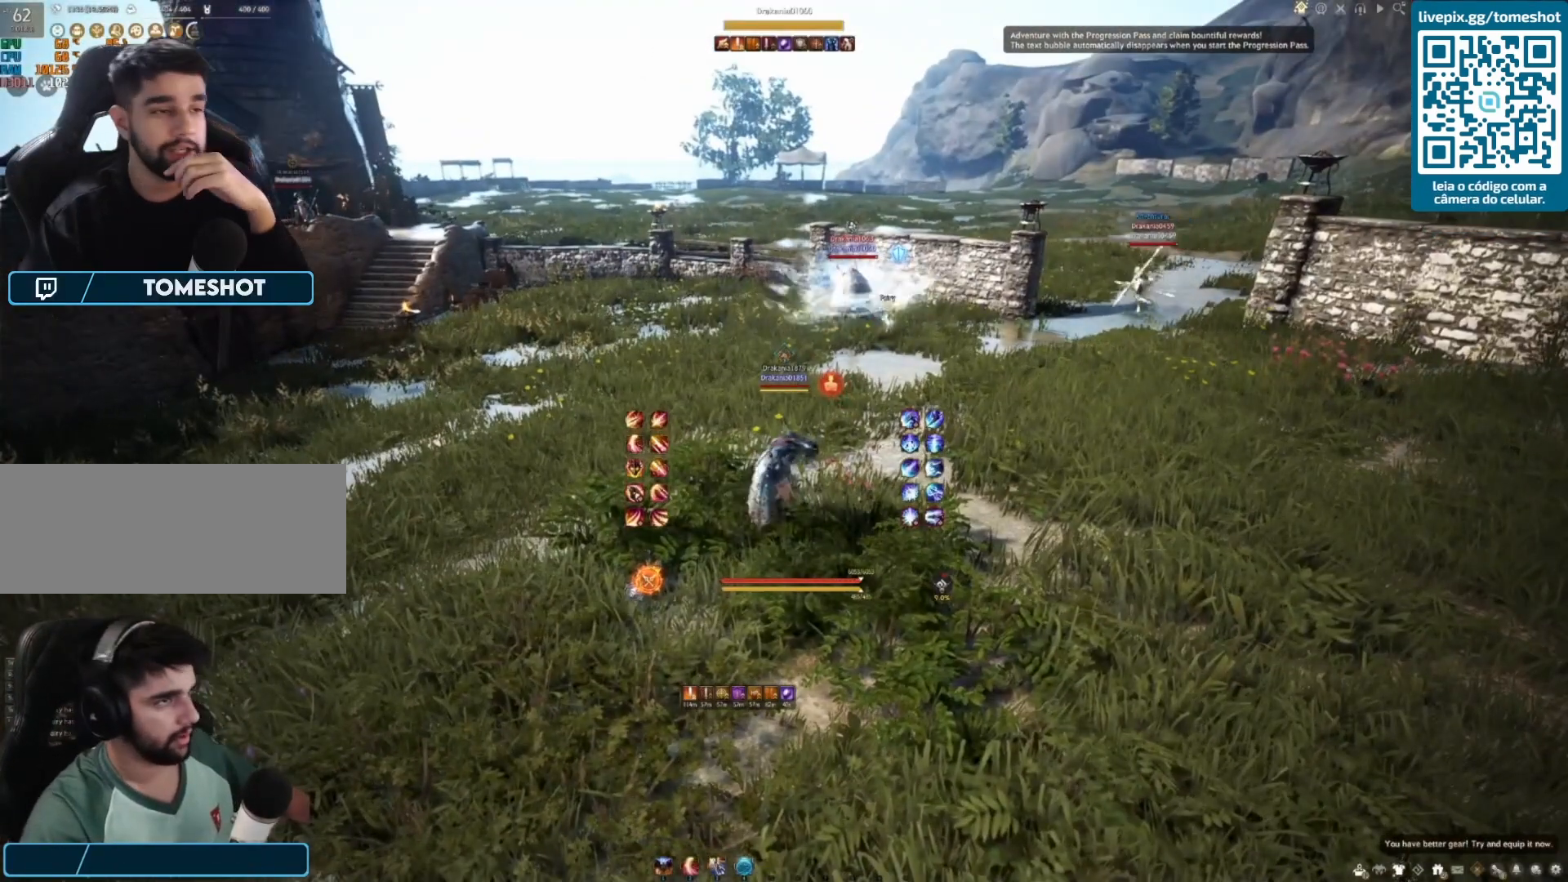
{"keys": ["s", "shift"], "mouse": [], "events": []}
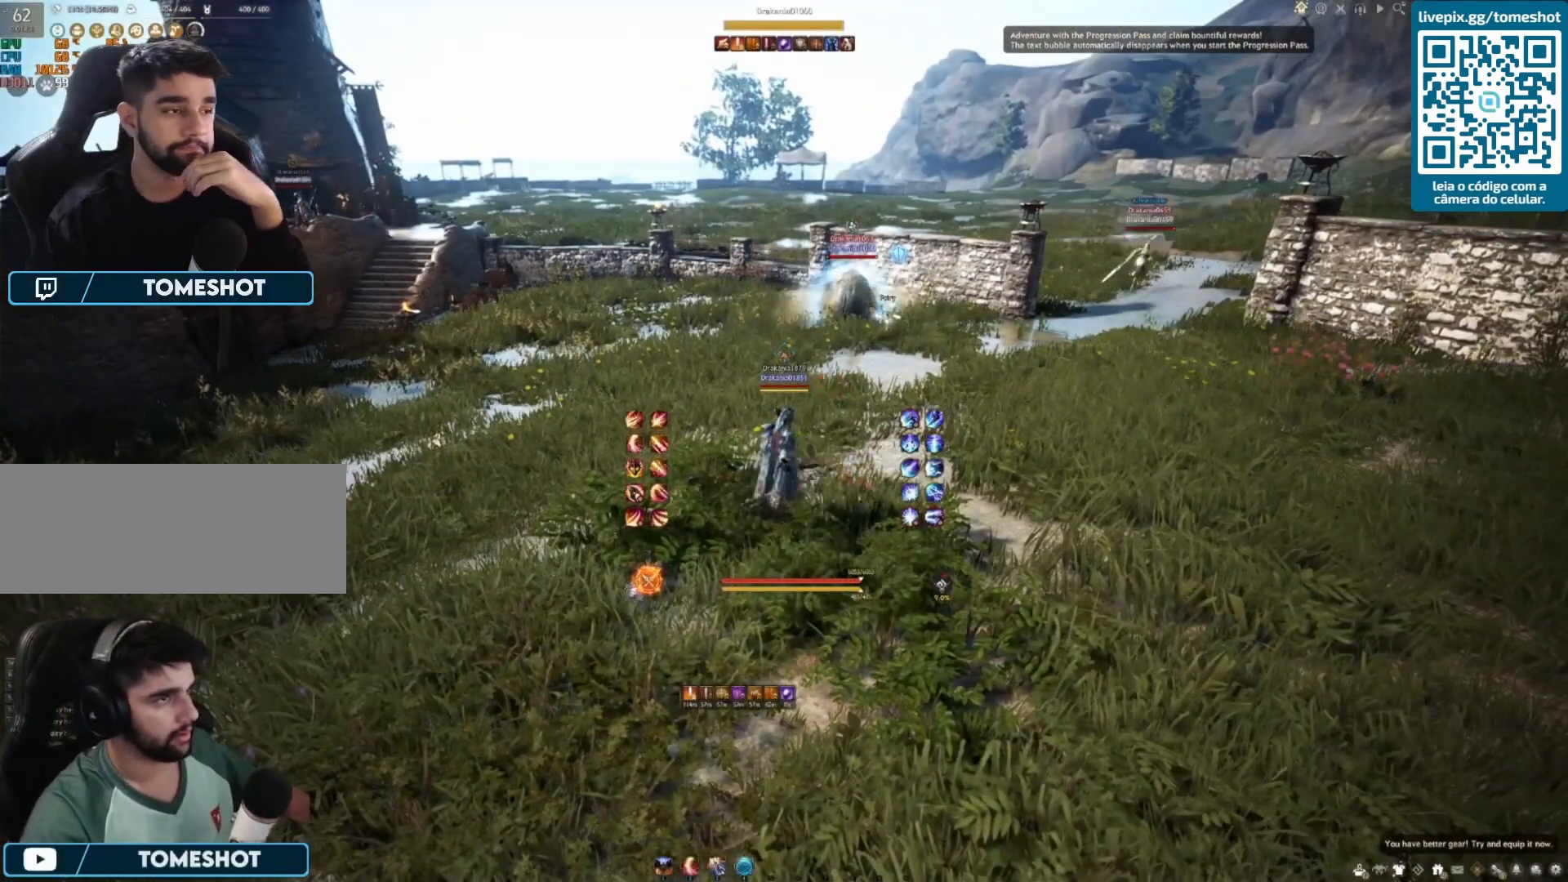
{"keys": ["s", "shift"], "mouse": [], "events": []}
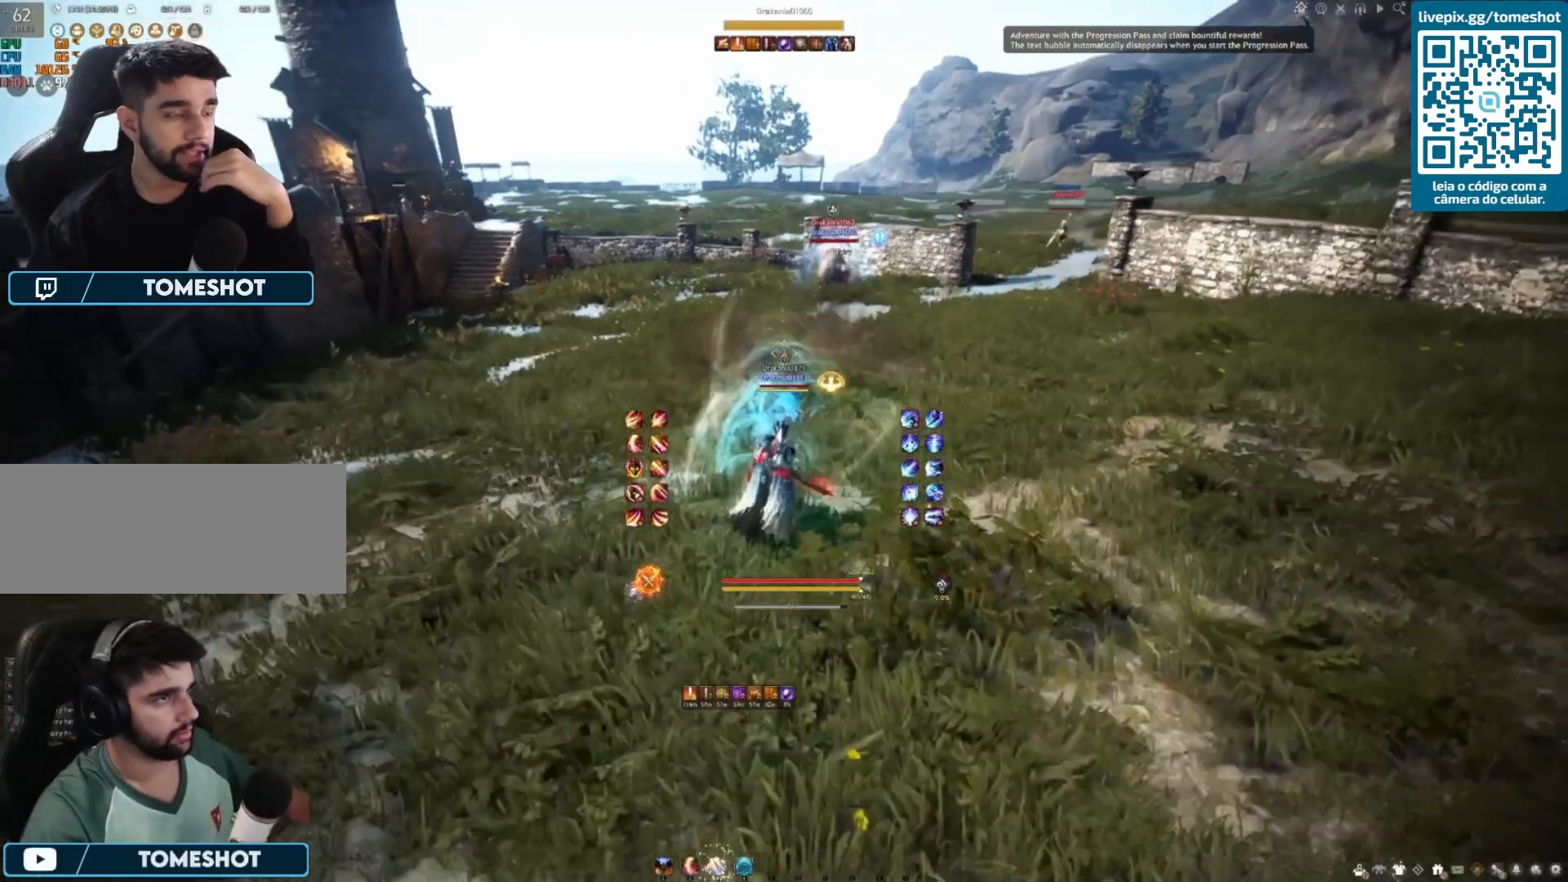
{"keys": ["q"], "mouse": [], "events": [[42, "s", "up"], [42, "shift", "up"], [125, "q", "down"], [250, "q", "up"], [333, "q", "down"], [458, "q", "up"], [500, "q", "down"]]}
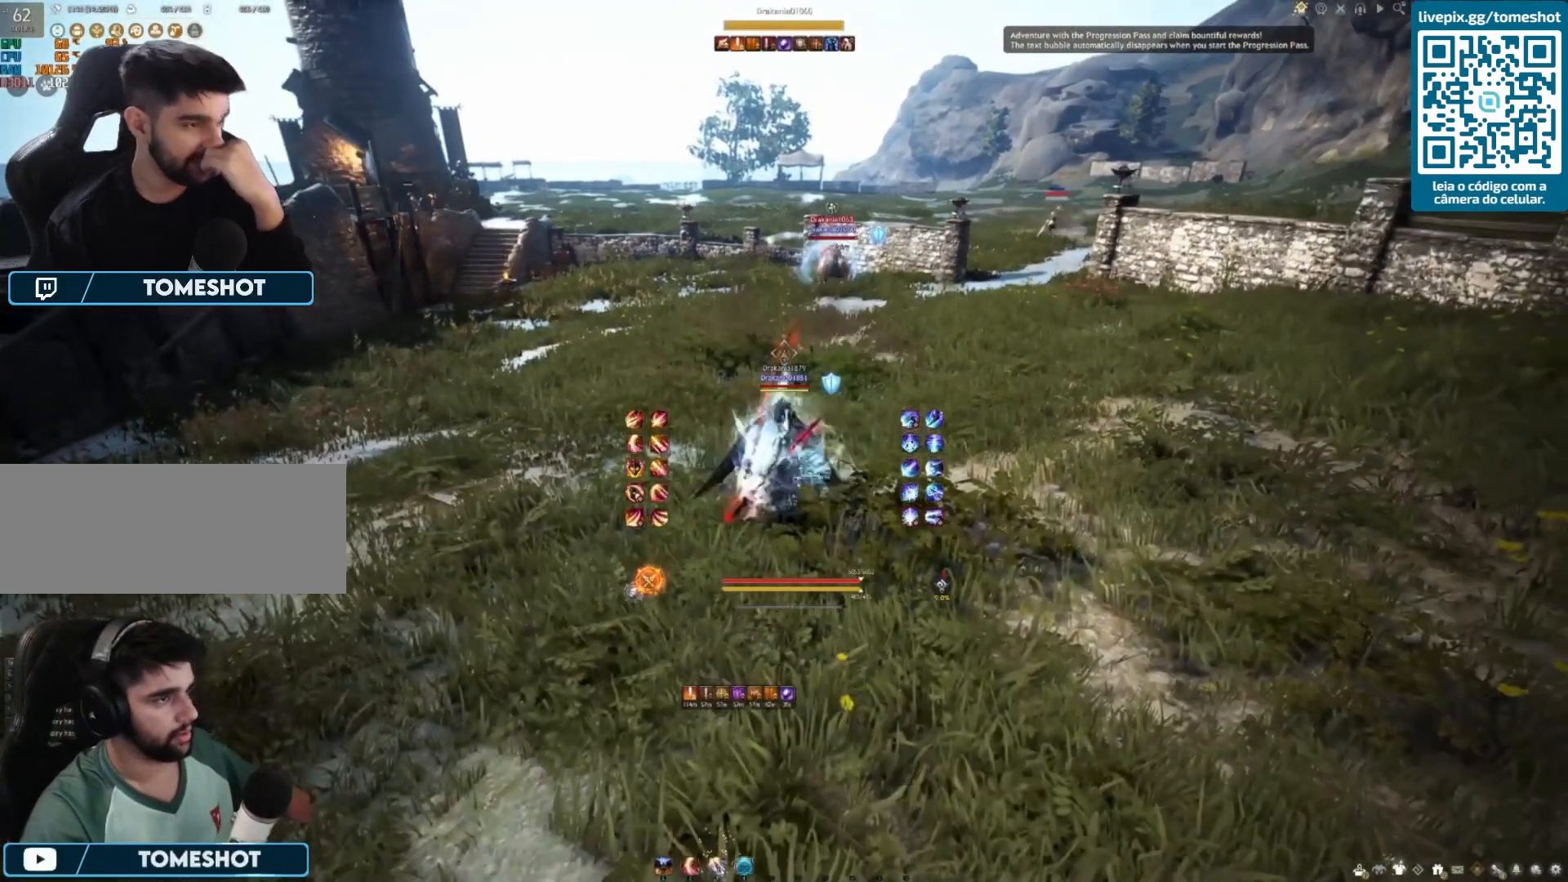
{"keys": [], "mouse": [], "events": [[125, "q", "up"]]}
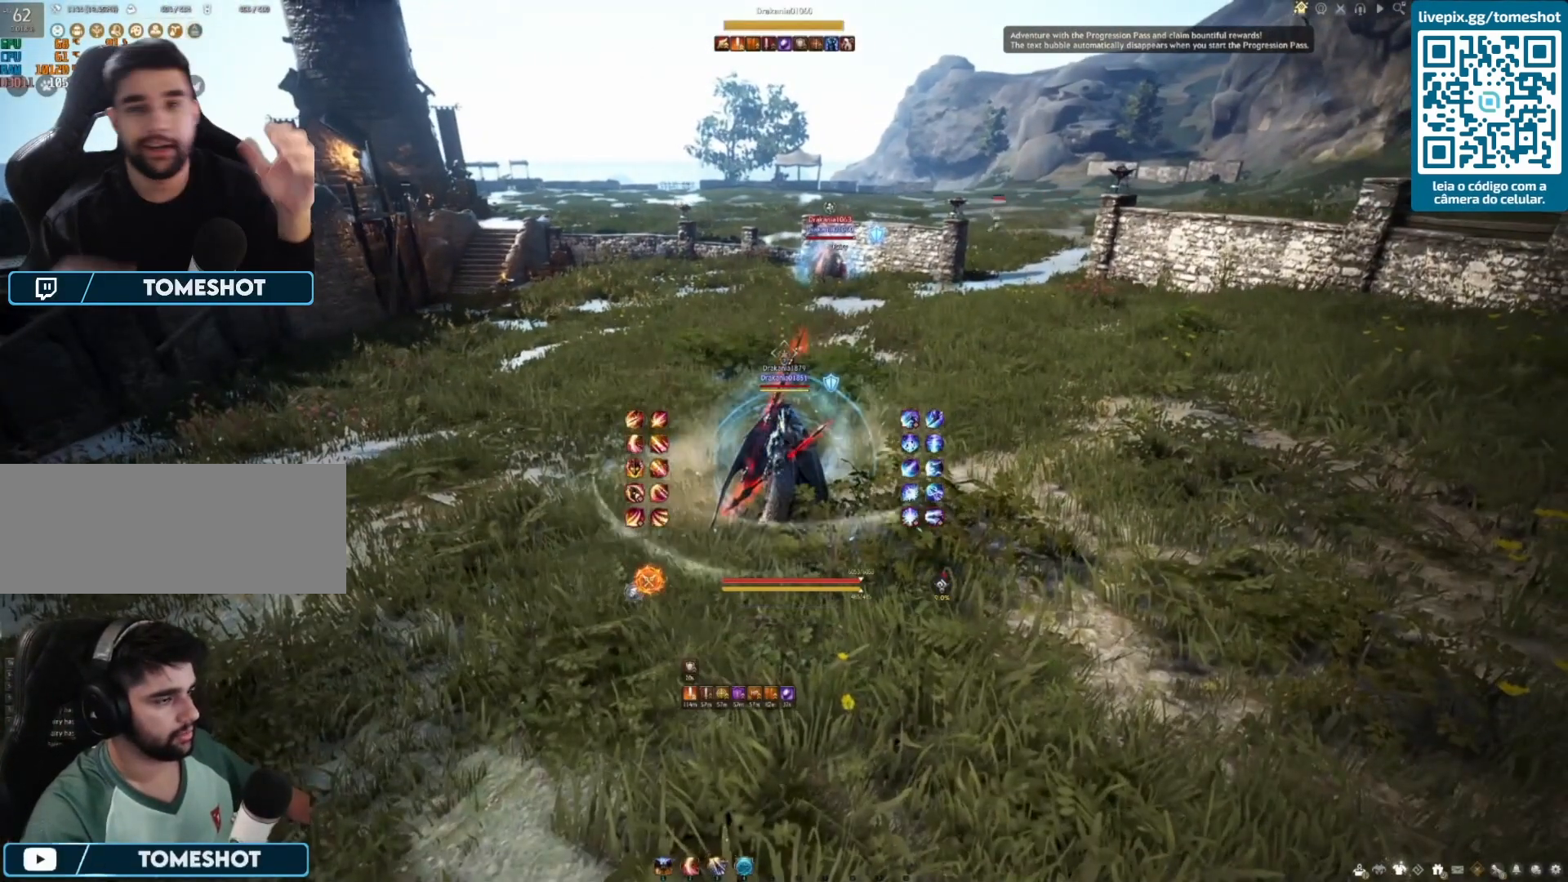
{"keys": [], "mouse": [], "events": []}